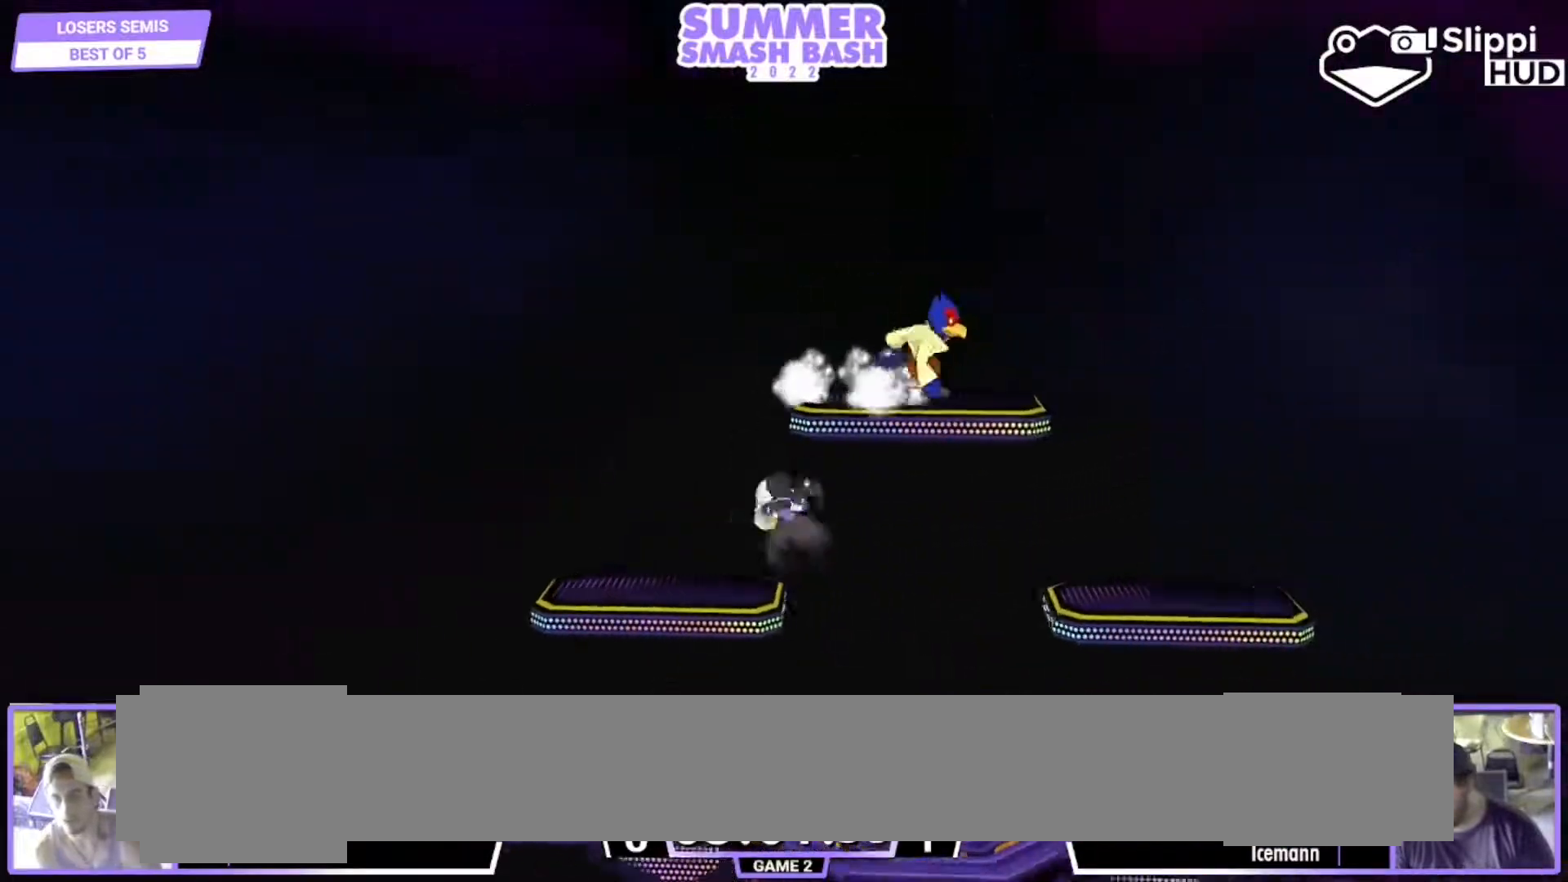
Gameplay with a controller (Nintendo layout); each line is a JSON object with the inputs held at the frame after it. "events" lists button and stick changes between this image and that frame as [ms after this image, input, new state], when the widget could be followed in between. Not read: L3 R3 START.
{"buttons": [], "left_stick": "center", "right_stick": "center", "events": [[17, "left_stick", "center"], [50, "L1", "up"], [150, "left_stick", "right"], [417, "left_stick", "down"], [483, "left_stick", "center"]]}
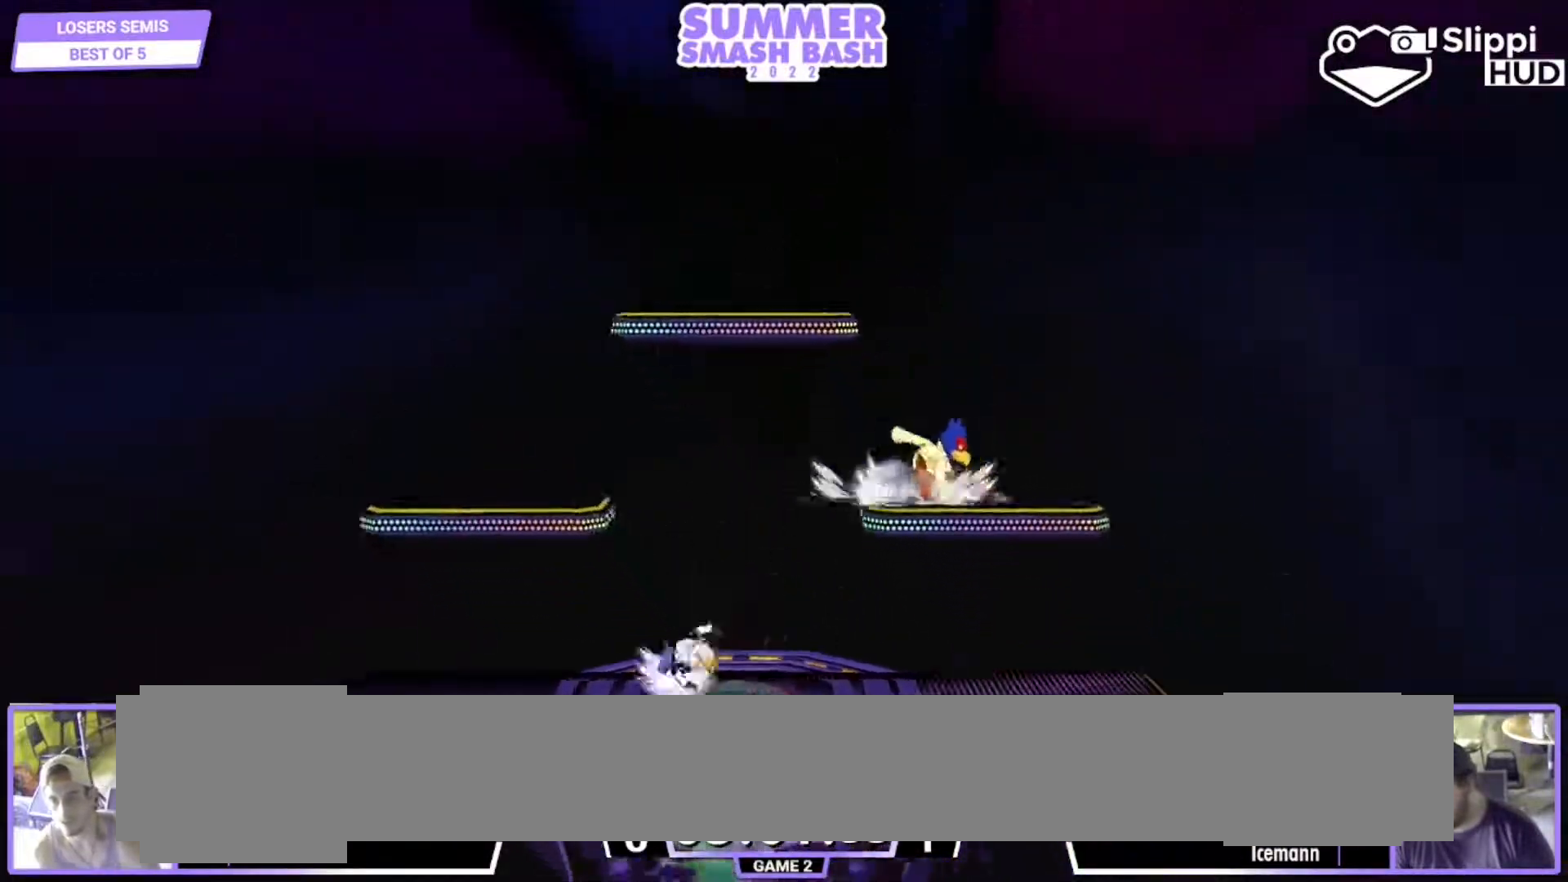
{"buttons": ["L1"], "left_stick": "down-right", "right_stick": "center", "events": [[117, "left_stick", "right"], [250, "left_stick", "left"], [283, "Y", "down"], [350, "Y", "up"], [350, "left_stick", "down-right"], [417, "L1", "down"]]}
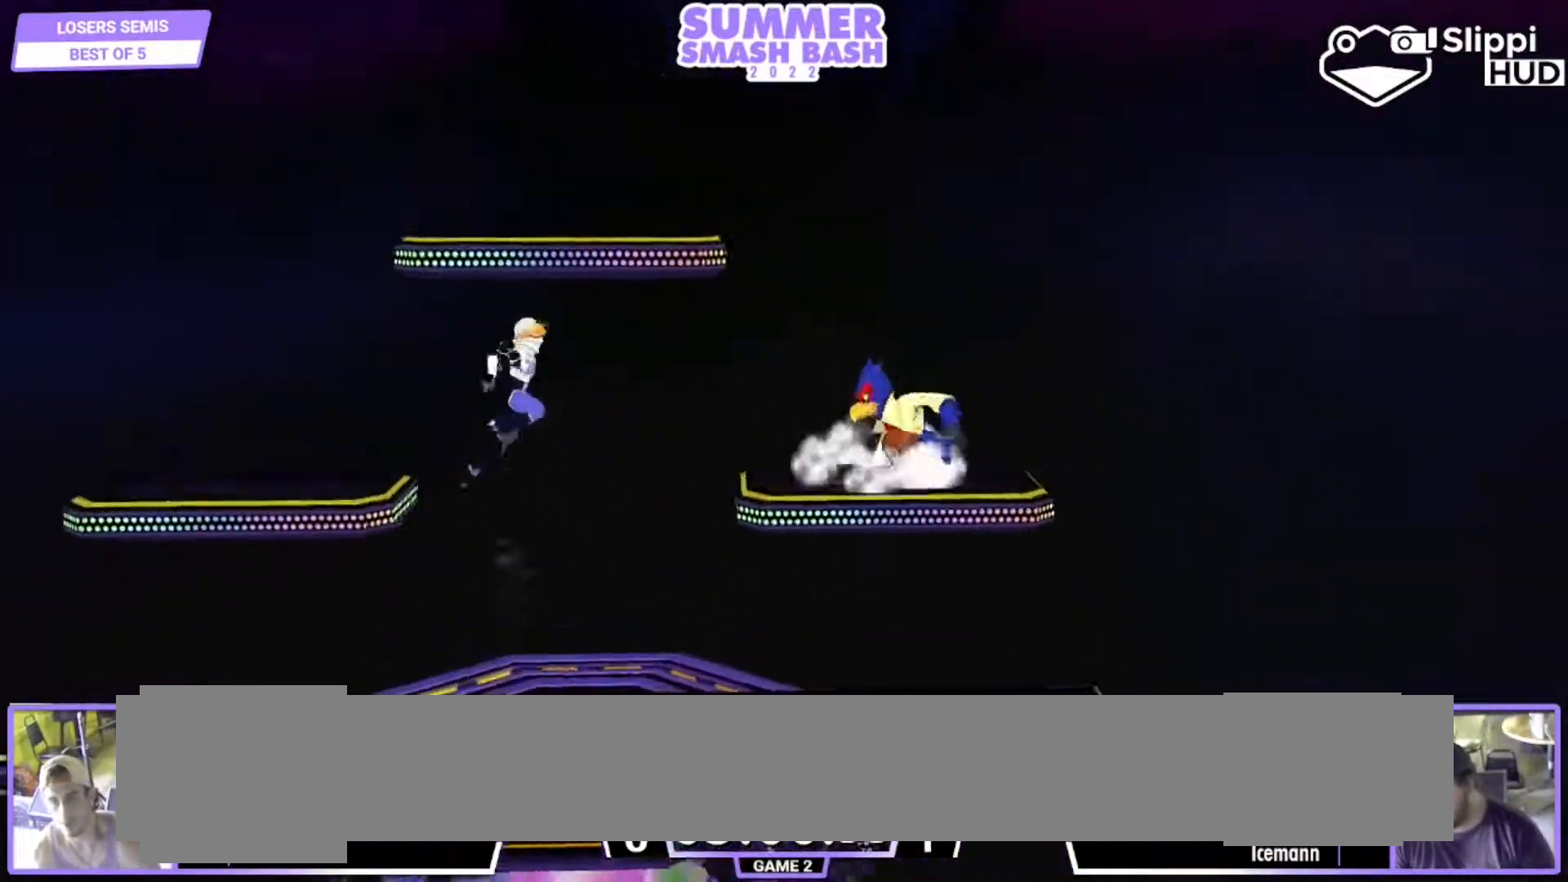
{"buttons": [], "left_stick": "center", "right_stick": "center", "events": [[83, "L1", "up"], [83, "left_stick", "center"], [250, "left_stick", "down"], [350, "B", "down"], [350, "left_stick", "center"], [483, "B", "up"]]}
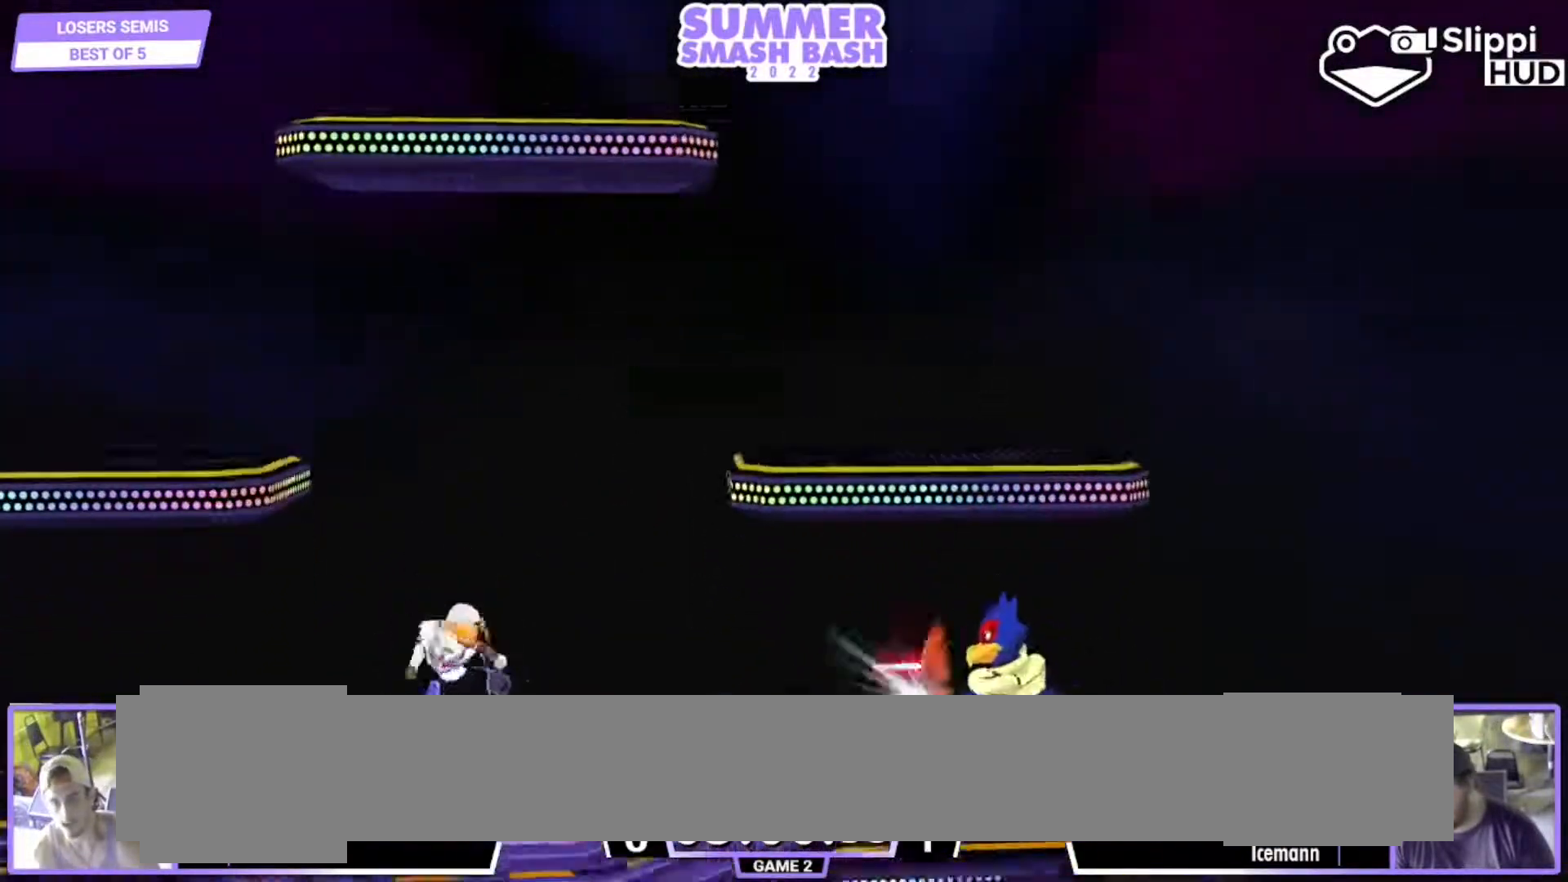
{"buttons": [], "left_stick": "center", "right_stick": "center", "events": [[150, "left_stick", "left"], [283, "left_stick", "center"]]}
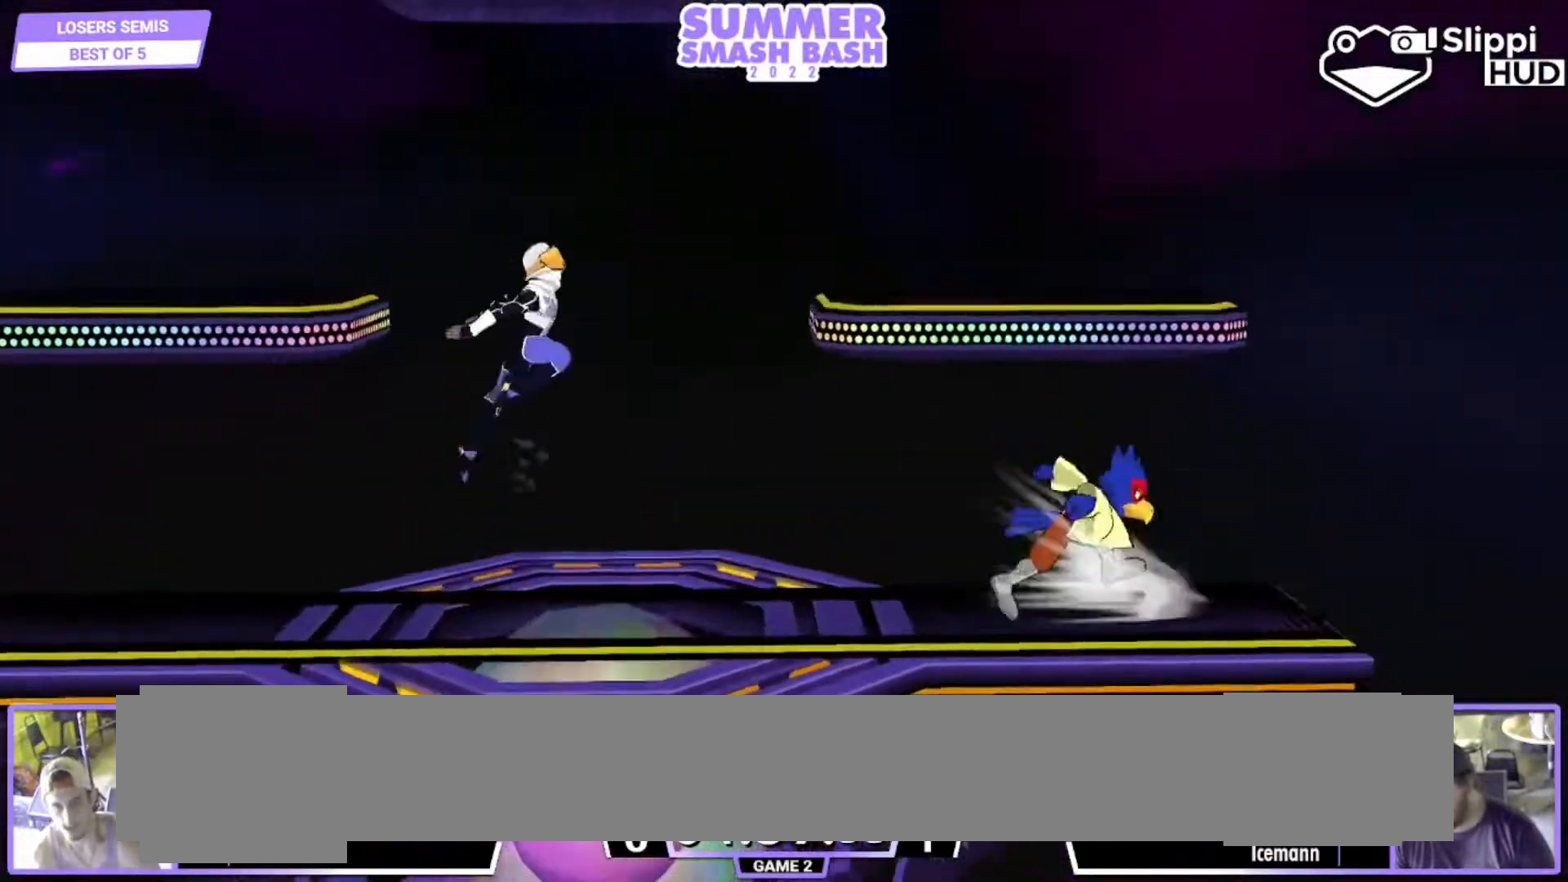
{"buttons": [], "left_stick": "center", "right_stick": "center", "events": [[17, "left_stick", "right"], [117, "left_stick", "center"], [317, "left_stick", "left"], [383, "Y", "down"], [450, "Y", "up"], [483, "left_stick", "center"]]}
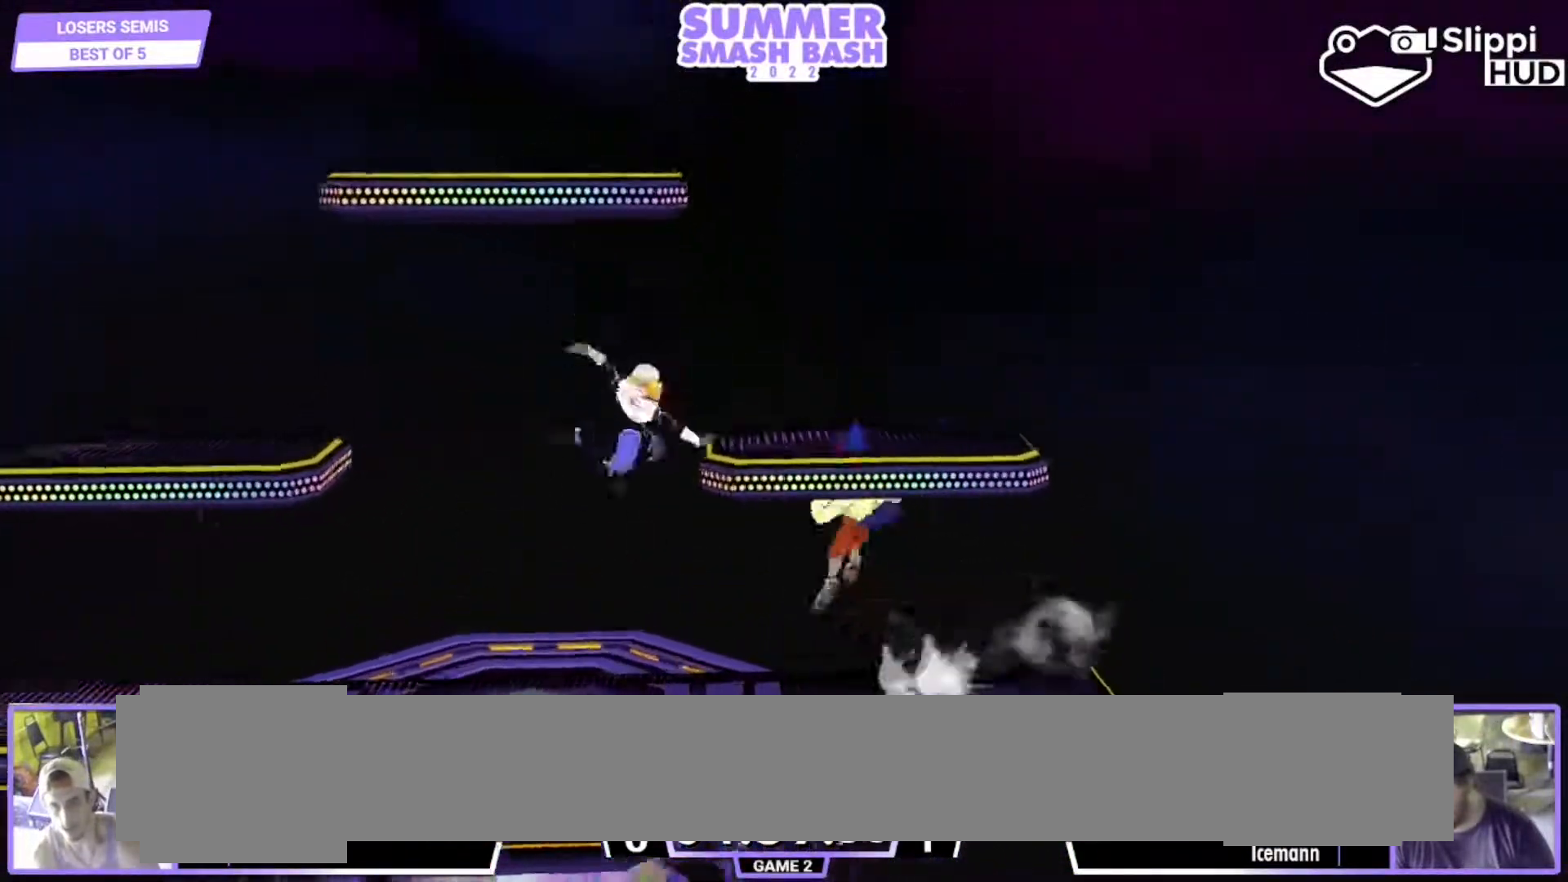
{"buttons": [], "left_stick": "center", "right_stick": "center", "events": [[17, "B", "down"], [150, "B", "up"], [150, "left_stick", "down"], [450, "left_stick", "center"]]}
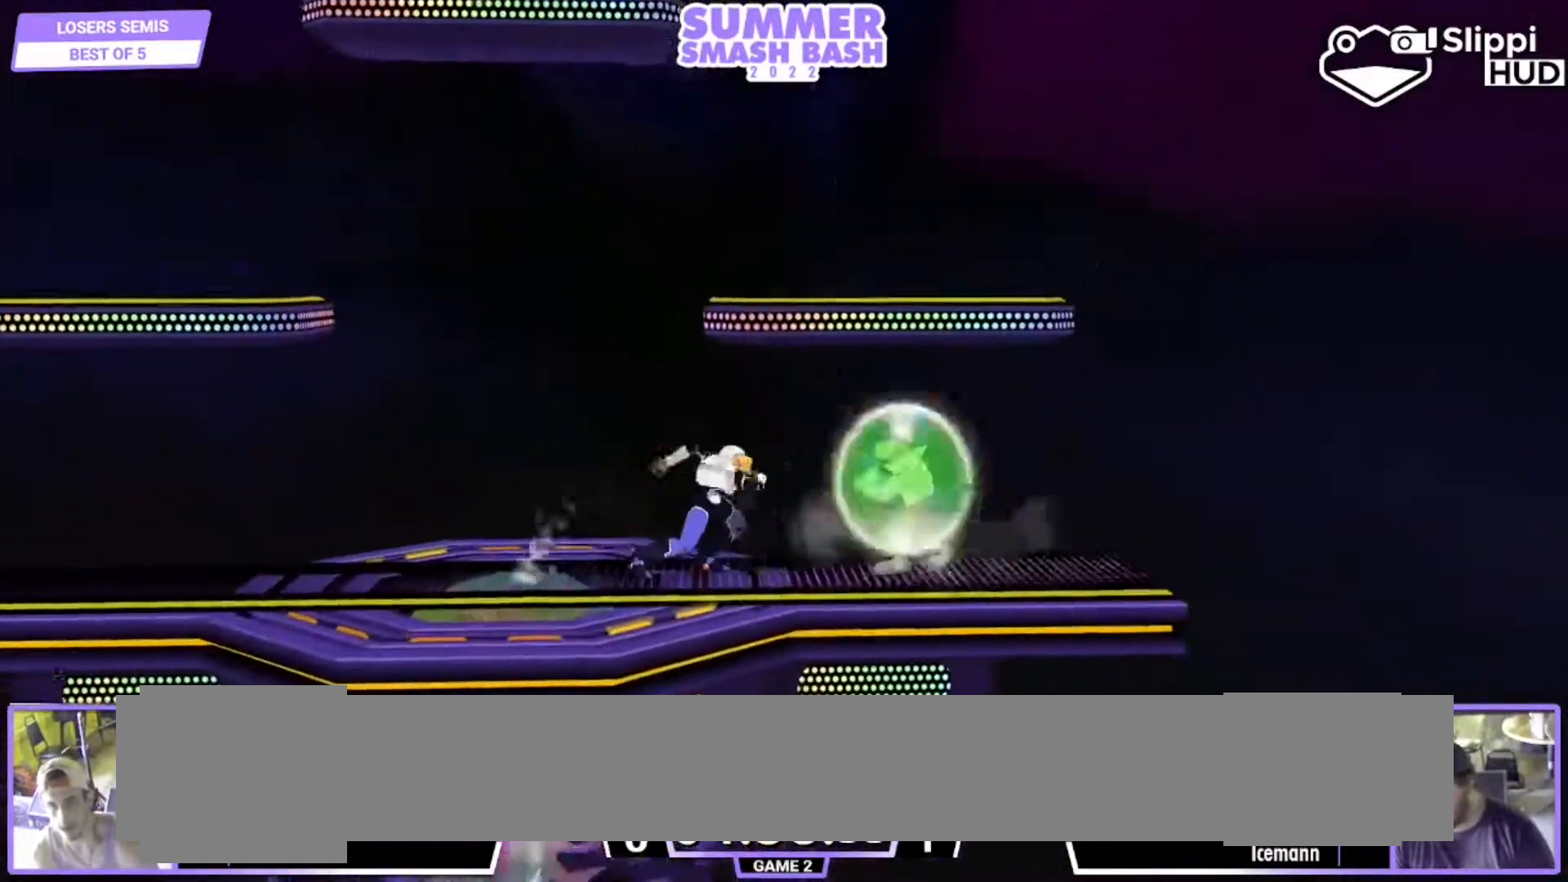
{"buttons": ["Y"], "left_stick": "left", "right_stick": "center", "events": [[17, "L1", "down"], [317, "Y", "down"], [383, "L1", "up"], [450, "left_stick", "left"]]}
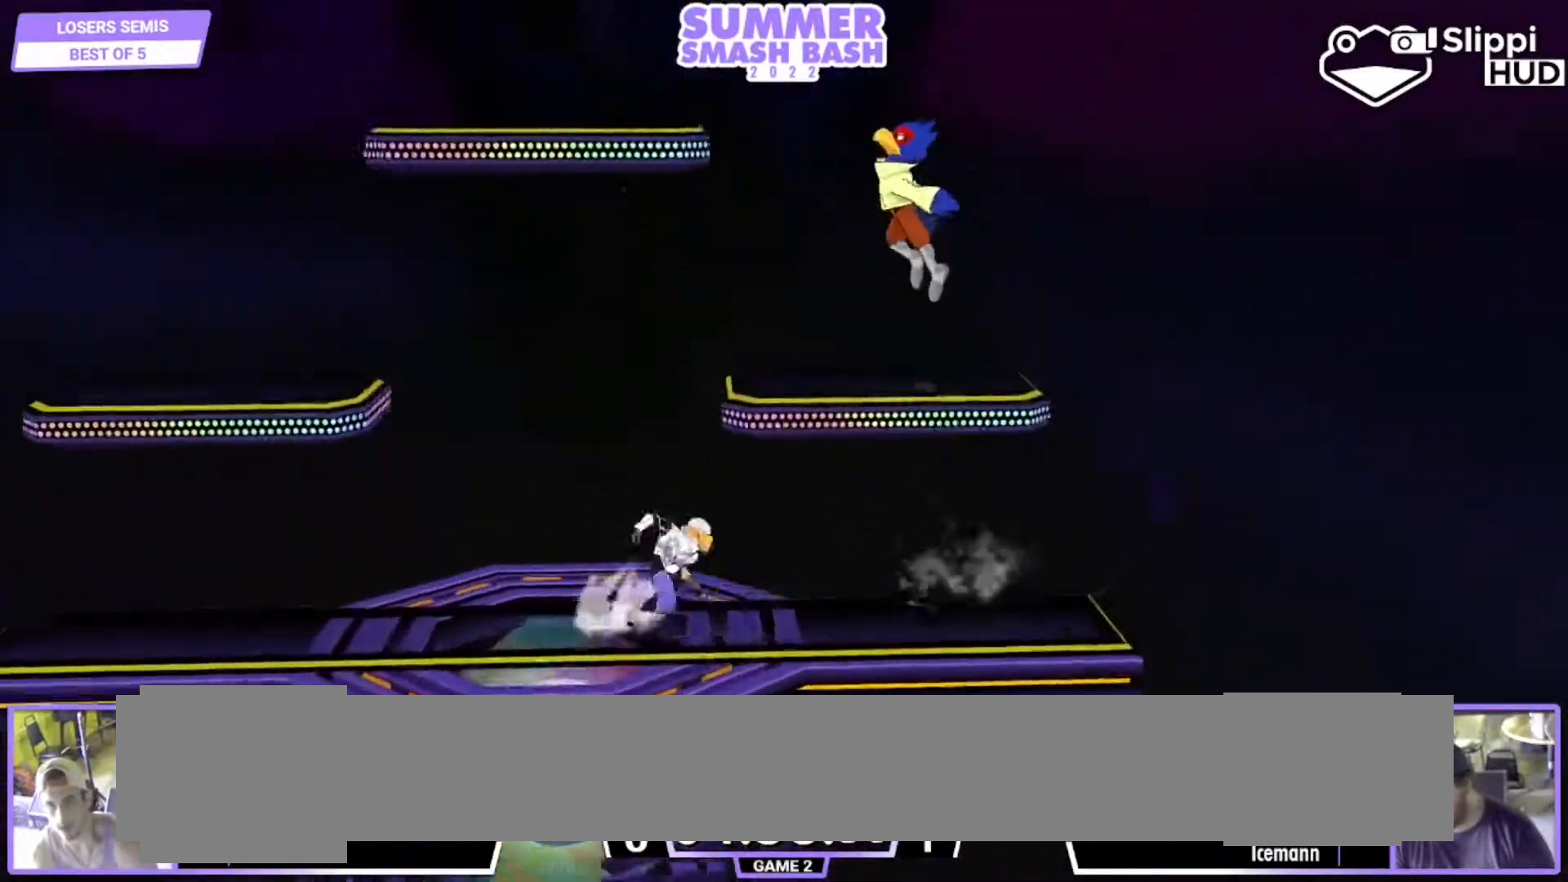
{"buttons": [], "left_stick": "down-left", "right_stick": "center", "events": [[83, "Y", "up"], [450, "left_stick", "down-left"]]}
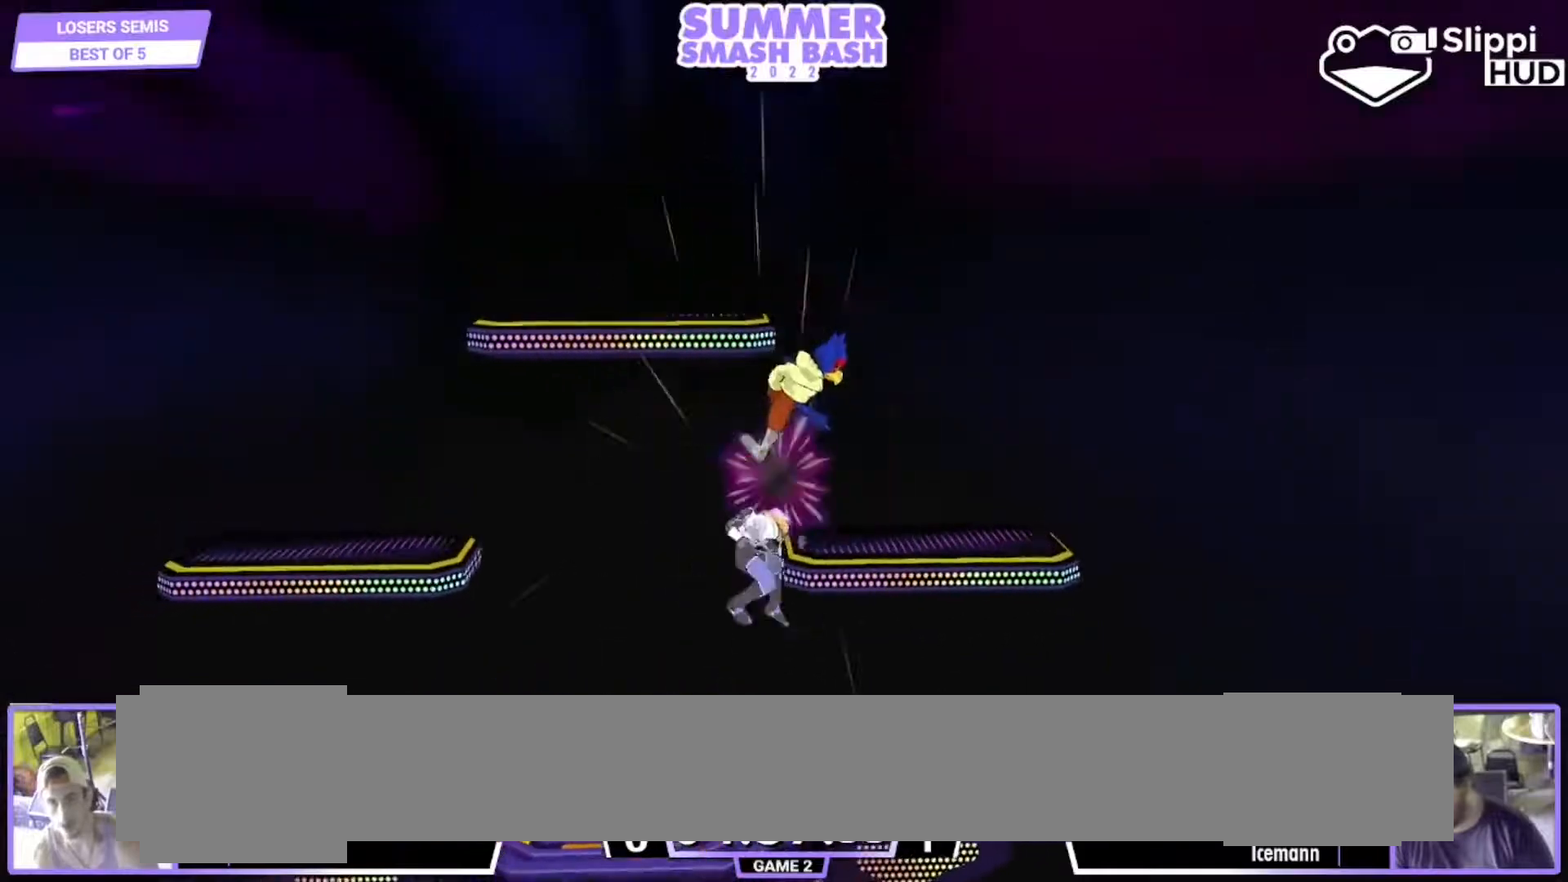
{"buttons": ["B"], "left_stick": "down", "right_stick": "center", "events": [[217, "L1", "down"], [250, "left_stick", "down"], [317, "L1", "up"], [450, "B", "down"]]}
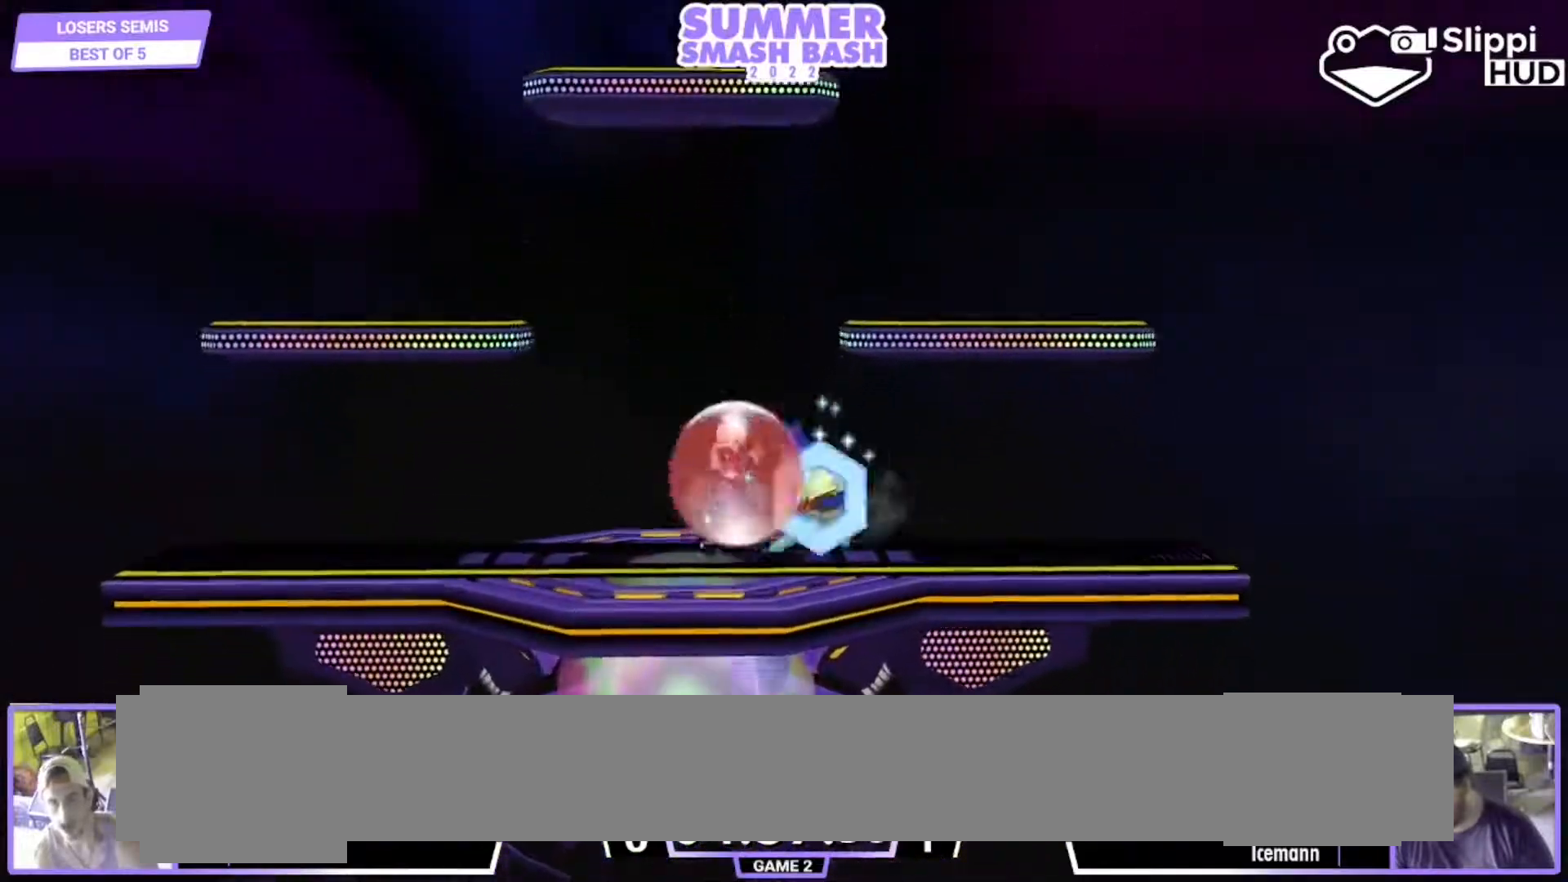
{"buttons": ["Y"], "left_stick": "down-left", "right_stick": "center", "events": [[50, "B", "up"], [250, "B", "down"], [283, "left_stick", "down-left"], [317, "B", "up"], [317, "Y", "down"]]}
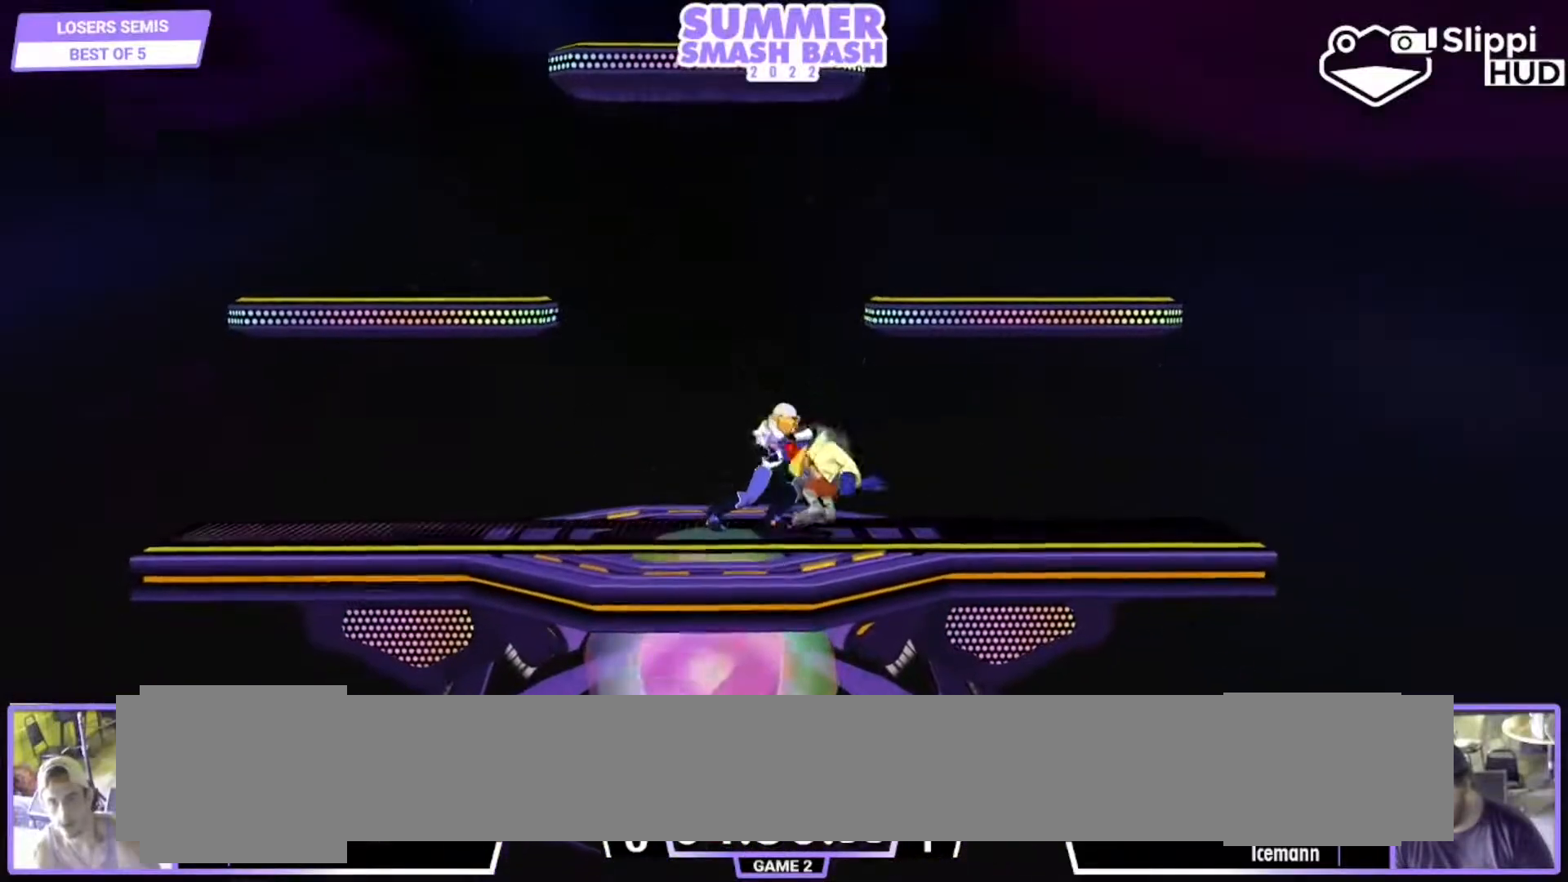
{"buttons": ["Y"], "left_stick": "right", "right_stick": "center", "events": [[50, "Y", "up"], [83, "left_stick", "up-left"], [117, "B", "down"], [183, "A", "down"], [183, "B", "up"], [183, "Y", "down"], [183, "left_stick", "right"], [250, "A", "up"], [250, "Y", "up"], [283, "B", "down"], [317, "Z", "down"], [317, "left_stick", "up"], [350, "A", "down"], [350, "B", "up"], [417, "Y", "down"], [417, "Z", "up"], [450, "left_stick", "right"], [483, "A", "up"]]}
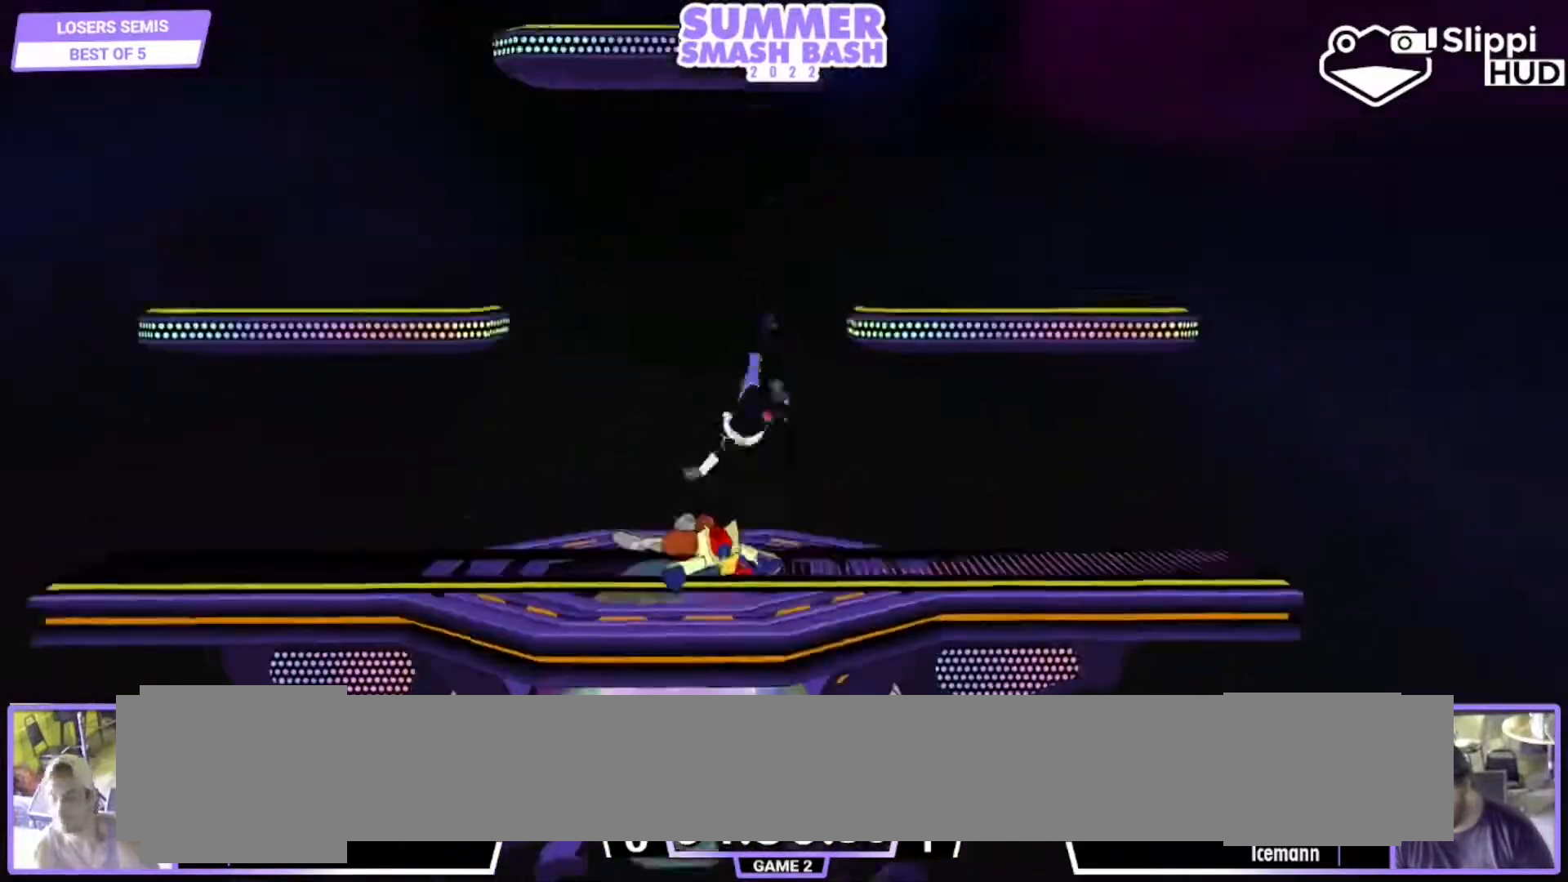
{"buttons": [], "left_stick": "right", "right_stick": "center", "events": [[17, "Y", "up"]]}
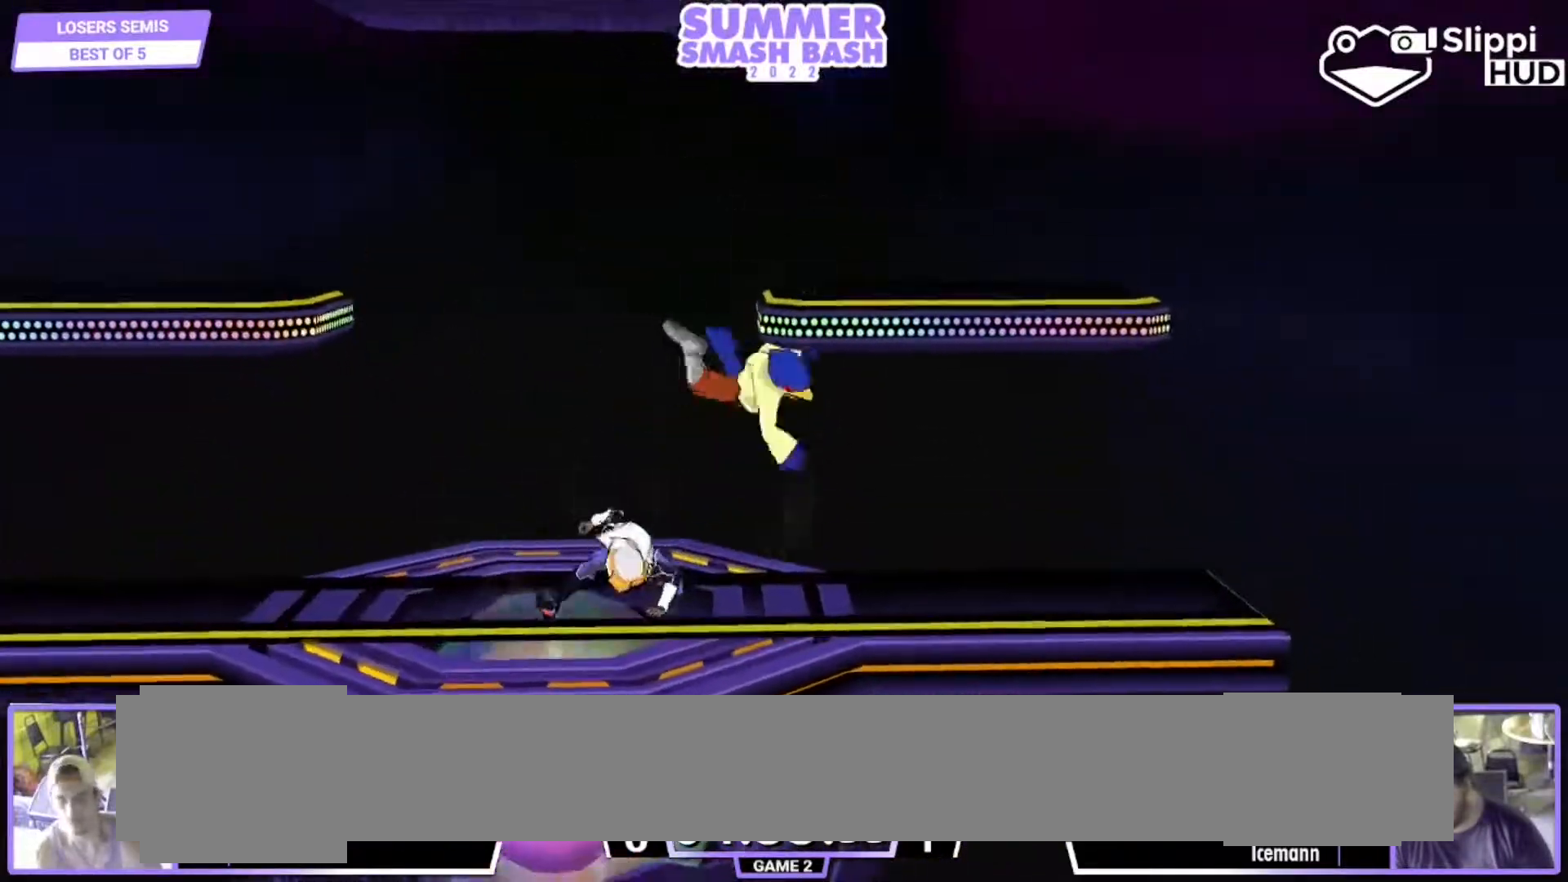
{"buttons": ["L1"], "left_stick": "up", "right_stick": "center", "events": [[183, "L1", "down"], [217, "left_stick", "up"]]}
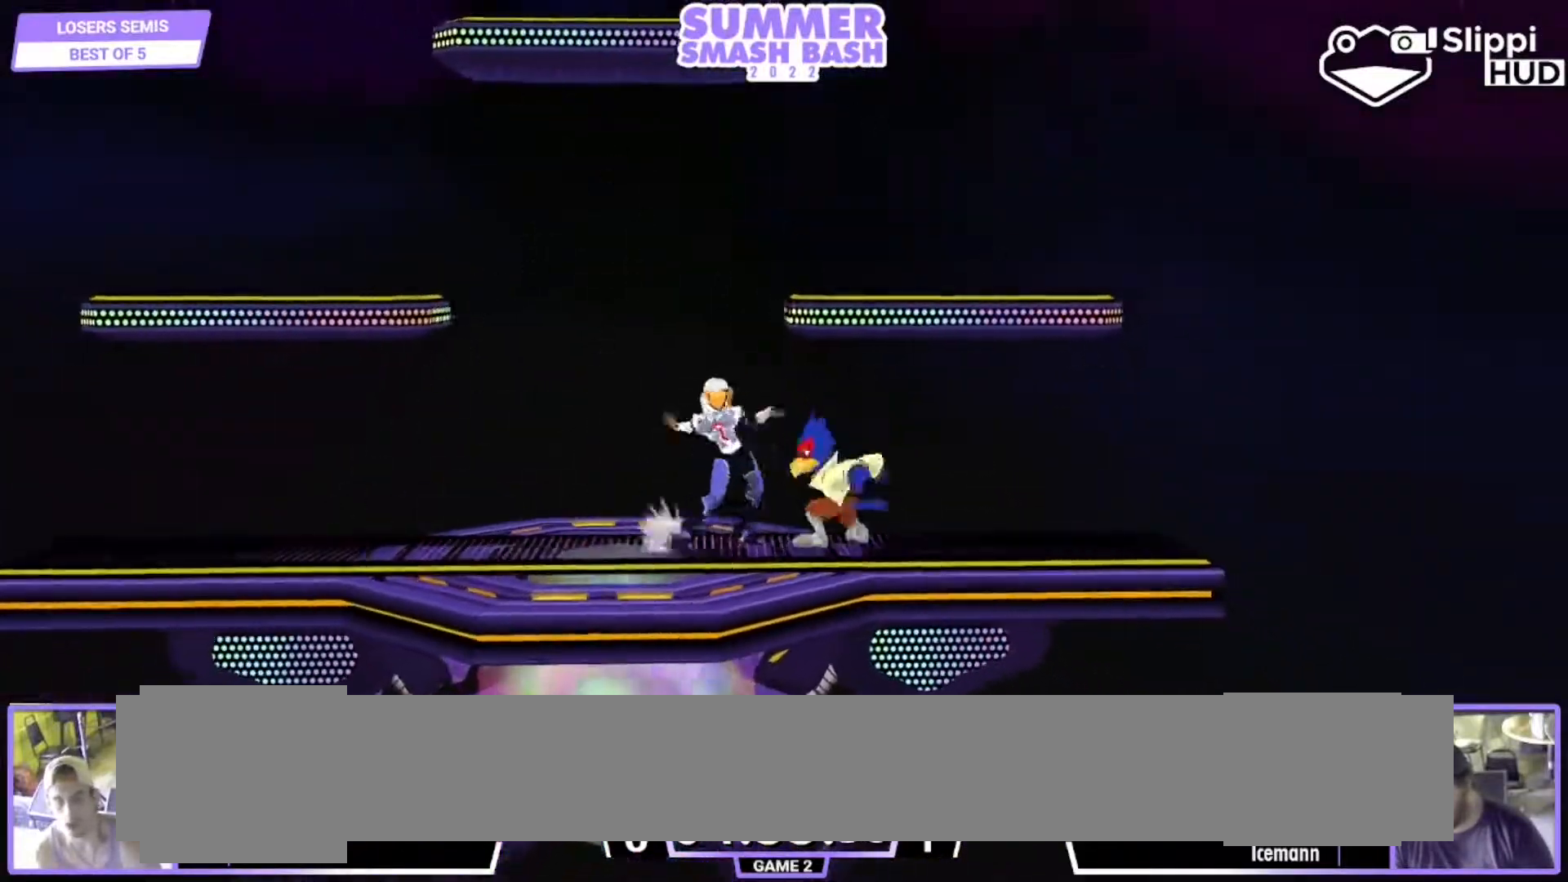
{"buttons": ["A", "B", "Y"], "left_stick": "down-right", "right_stick": "center", "events": [[83, "L1", "up"], [117, "left_stick", "down"], [183, "B", "down"], [283, "B", "up"], [317, "Y", "down"], [383, "Y", "up"], [383, "left_stick", "left"], [417, "A", "down"], [450, "Y", "down"], [483, "B", "down"], [483, "left_stick", "down-right"]]}
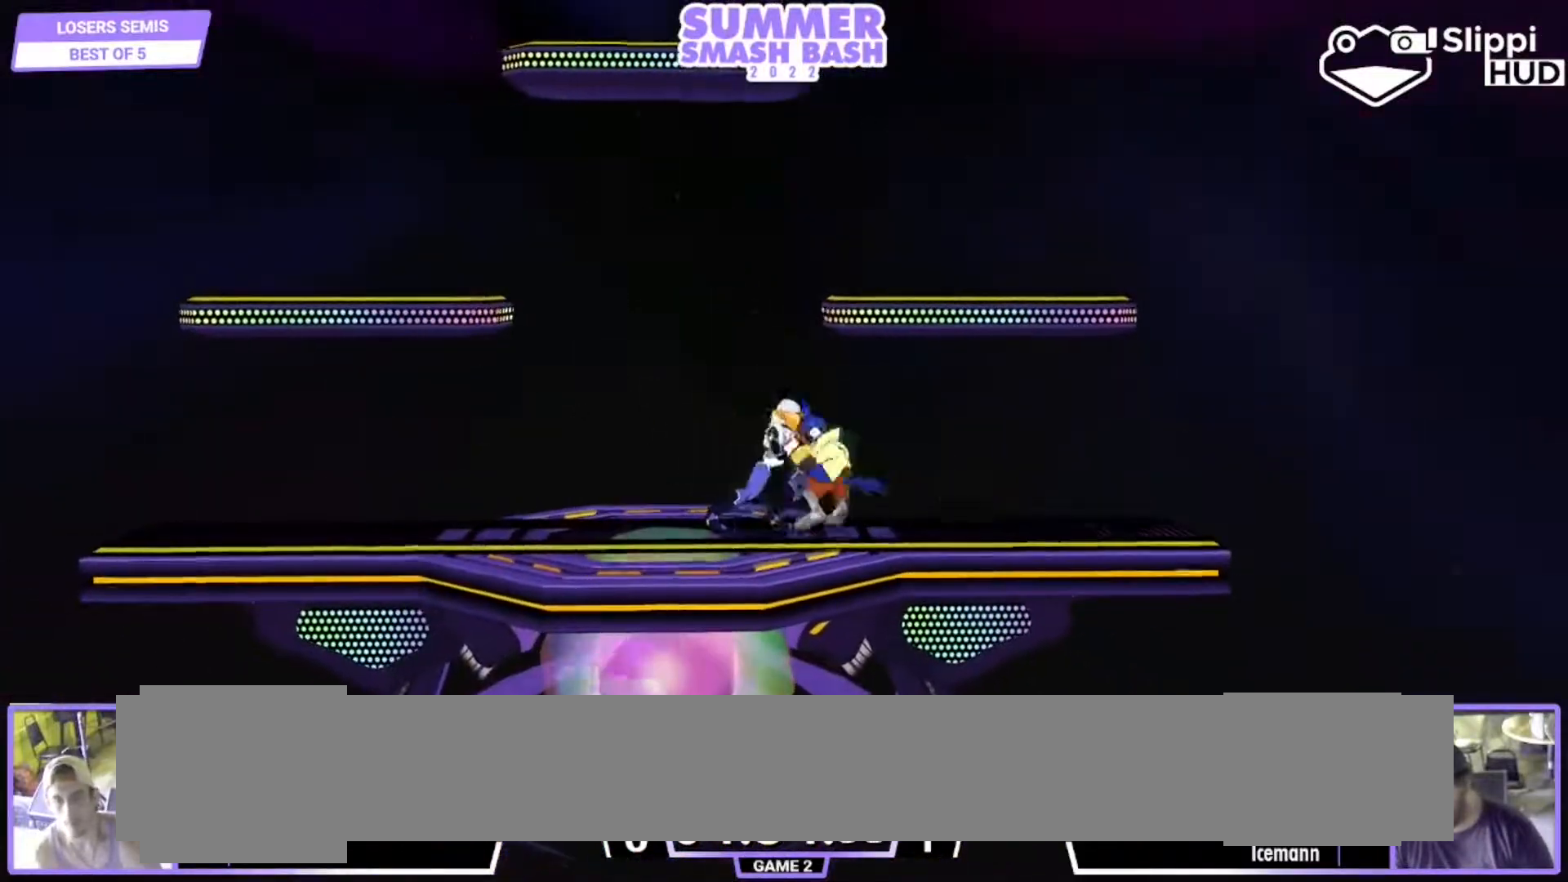
{"buttons": [], "left_stick": "right", "right_stick": "center", "events": [[17, "A", "up"], [17, "Y", "up"], [50, "Z", "down"], [50, "left_stick", "up-right"], [83, "A", "down"], [83, "B", "up"], [83, "R1", "down"], [117, "Y", "down"], [117, "Z", "up"], [150, "R1", "up"], [150, "left_stick", "down-right"], [183, "A", "up"], [183, "B", "down"], [183, "Y", "up"], [217, "A", "down"], [217, "R1", "down"], [250, "B", "up"], [250, "left_stick", "up-right"], [283, "Y", "down"], [317, "A", "up"], [317, "R1", "up"], [317, "left_stick", "right"], [383, "B", "down"], [383, "Y", "up"], [450, "B", "up"]]}
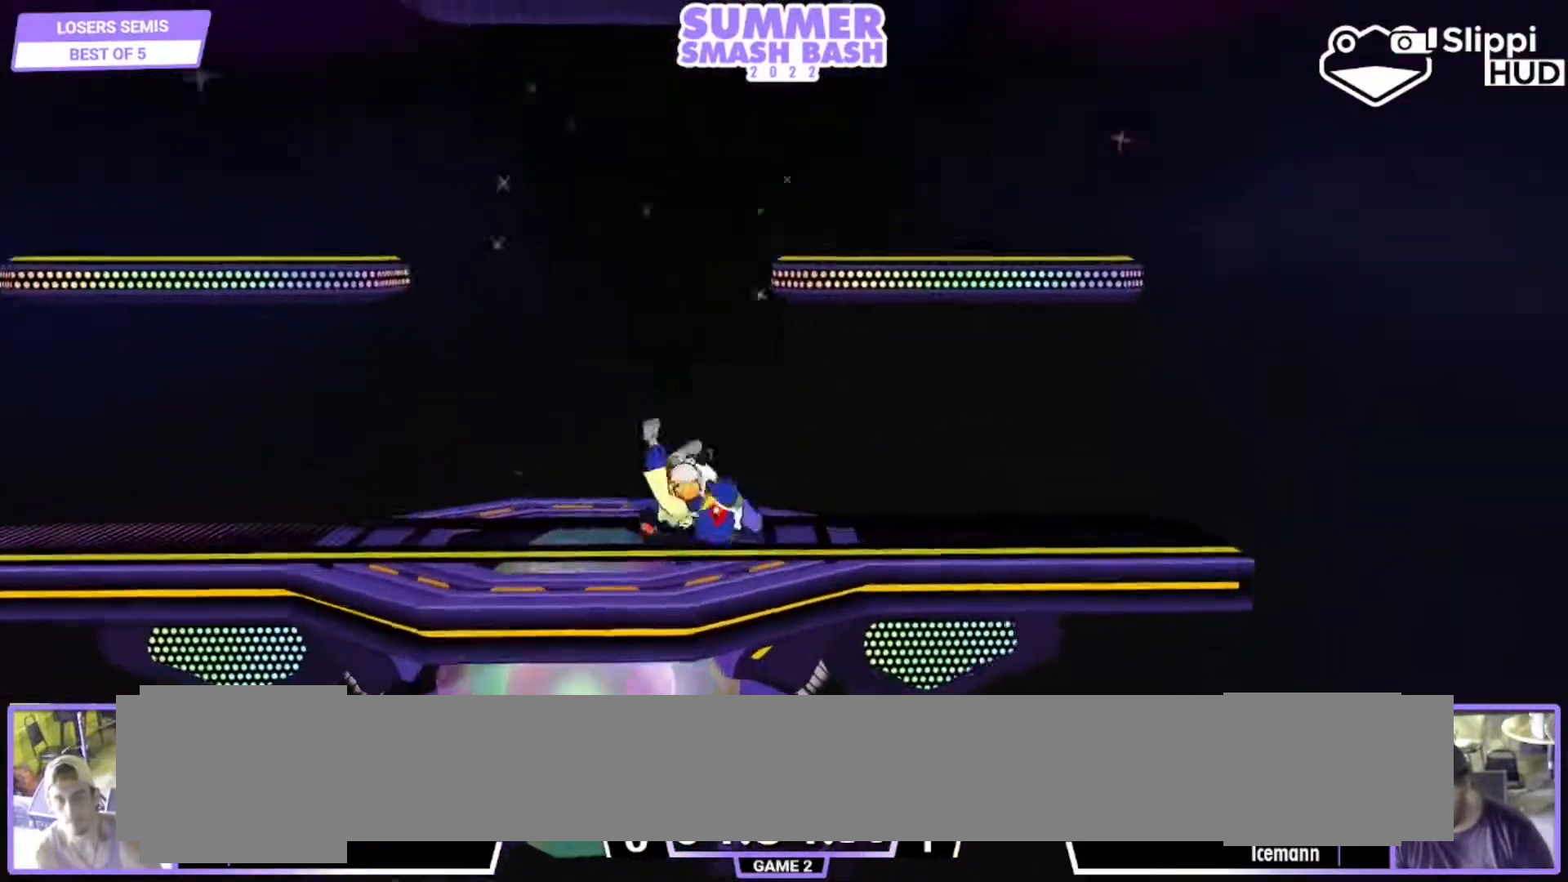
{"buttons": [], "left_stick": "right", "right_stick": "center", "events": []}
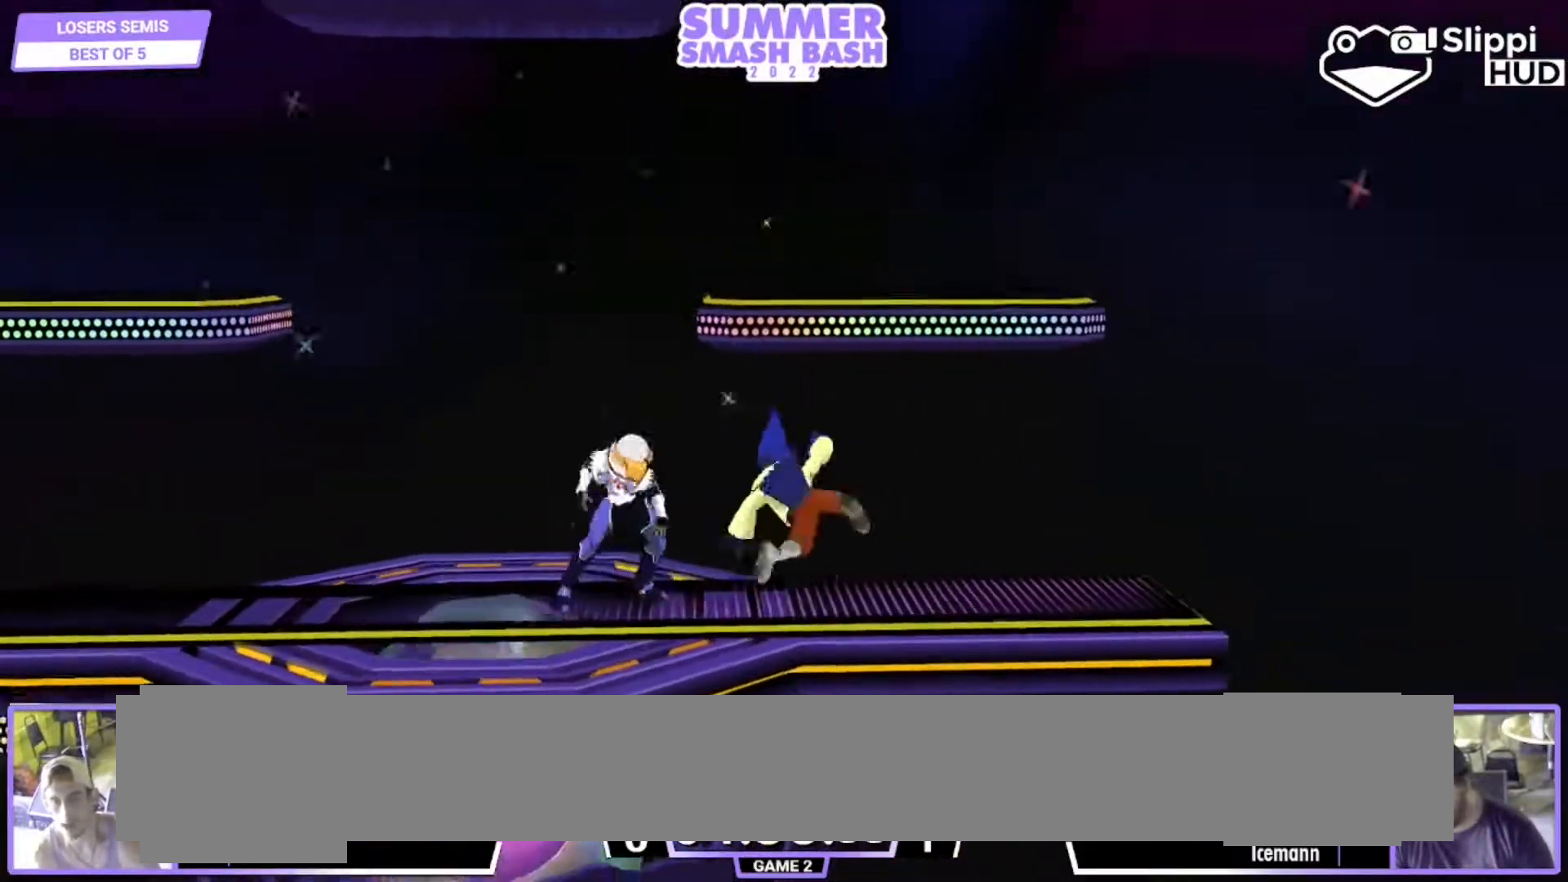
{"buttons": ["L1"], "left_stick": "down-left", "right_stick": "center", "events": [[83, "L1", "down"], [217, "L1", "up"], [217, "left_stick", "down-right"], [283, "L1", "down"], [333, "left_stick", "up-left"], [417, "L1", "up"], [450, "left_stick", "down-left"], [483, "L1", "down"]]}
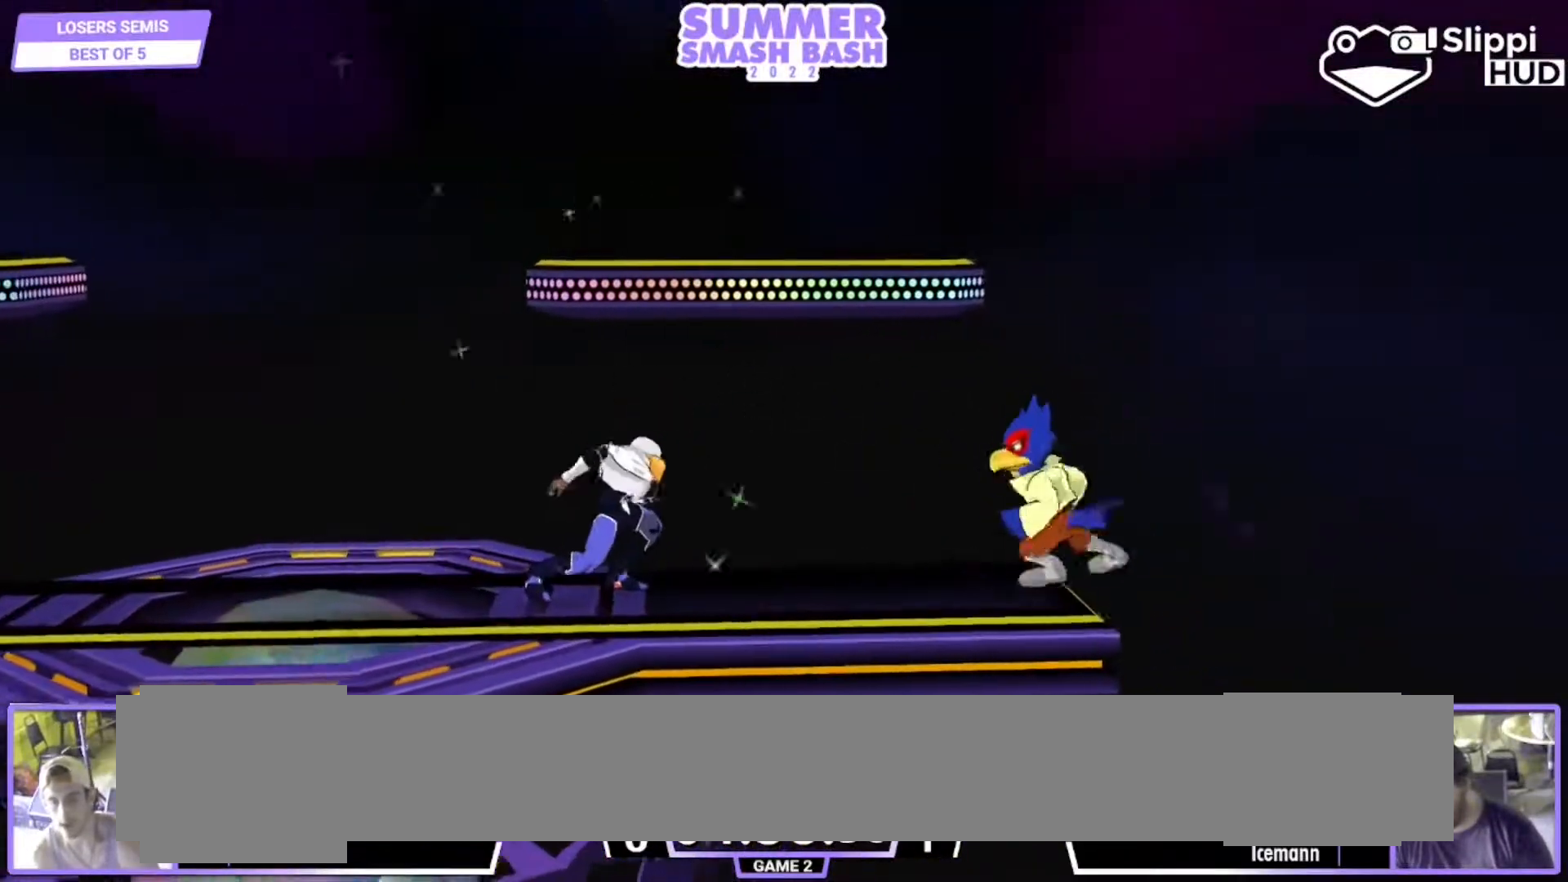
{"buttons": [], "left_stick": "left", "right_stick": "center", "events": [[83, "left_stick", "center"], [383, "Y", "down"], [450, "L1", "up"], [450, "left_stick", "left"], [483, "Y", "up"]]}
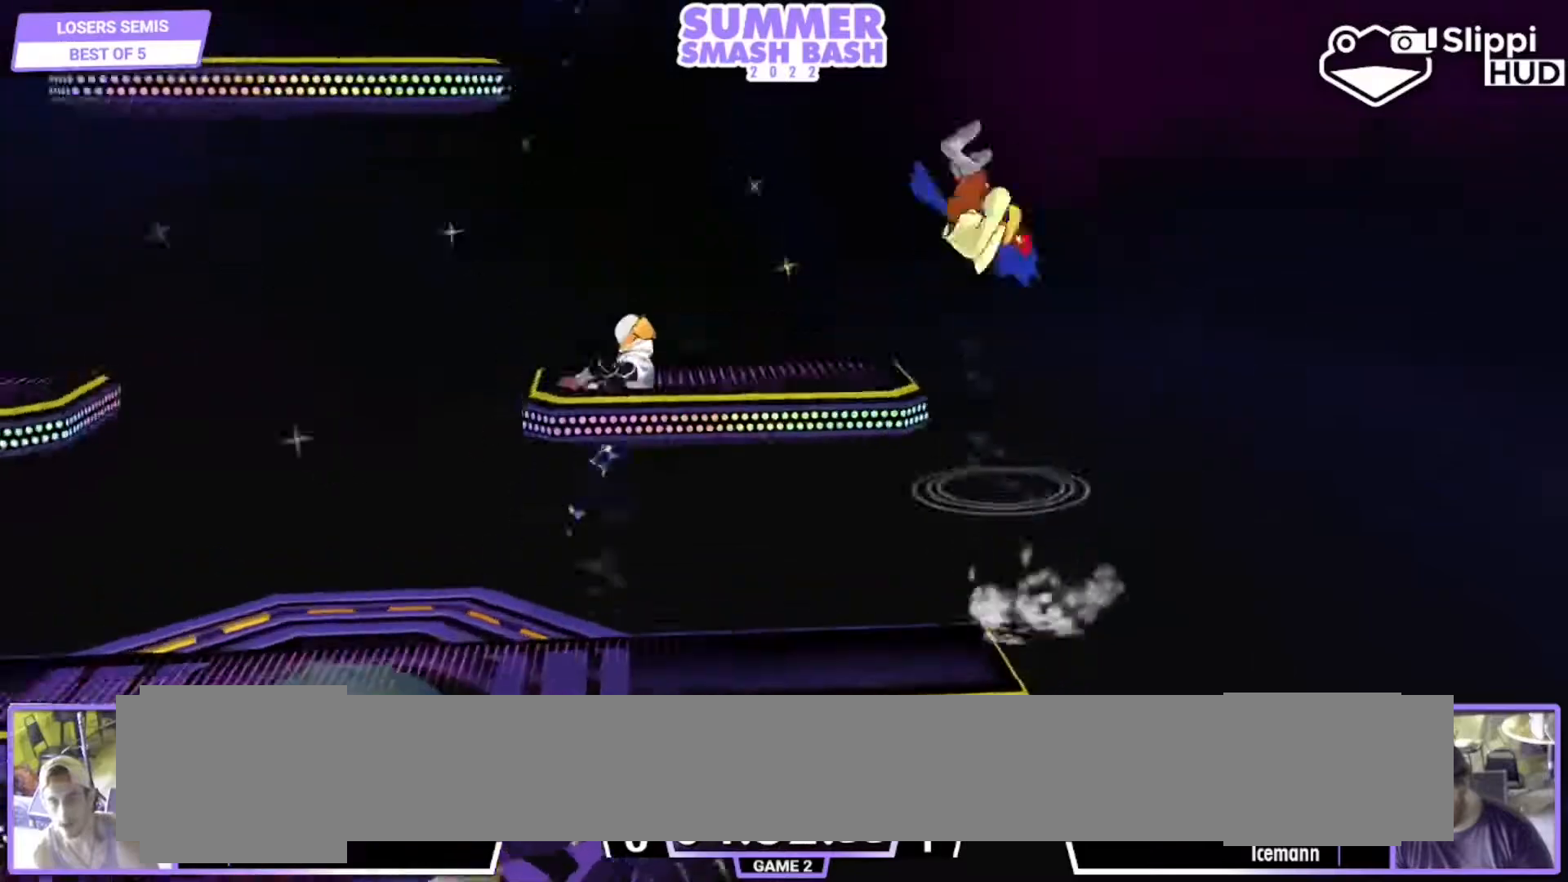
{"buttons": [], "left_stick": "down-left", "right_stick": "center", "events": [[33, "Y", "down"], [150, "Y", "up"], [483, "left_stick", "down-left"]]}
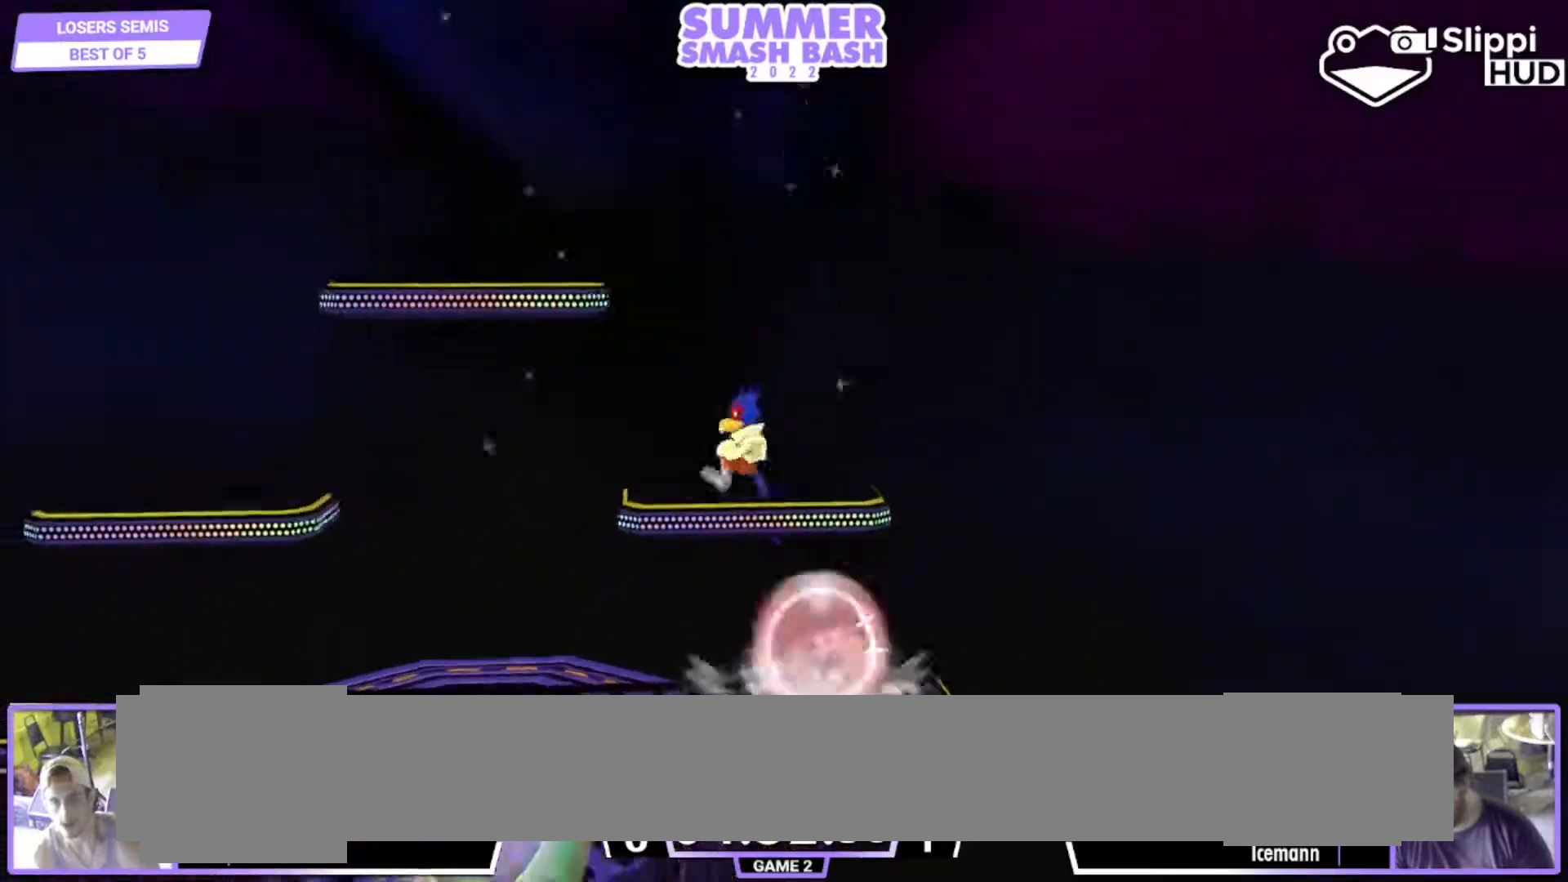
{"buttons": [], "left_stick": "down", "right_stick": "center", "events": [[17, "left_stick", "down"], [83, "left_stick", "down-right"], [150, "right_stick", "right"], [250, "L1", "down"], [250, "right_stick", "center"], [283, "left_stick", "right"], [350, "L1", "up"], [450, "left_stick", "down"]]}
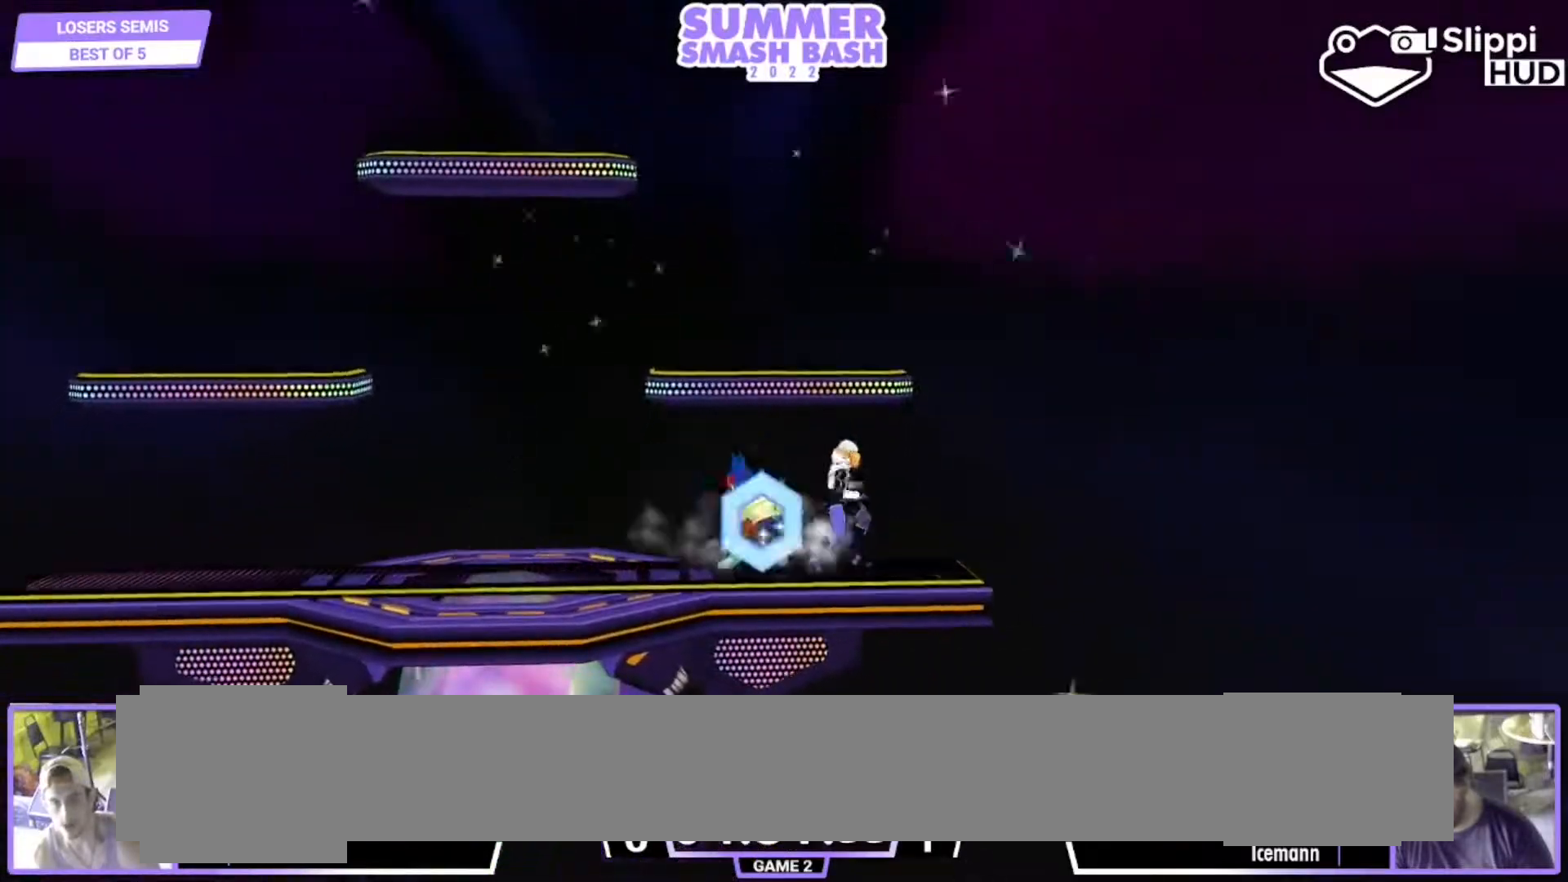
{"buttons": [], "left_stick": "down", "right_stick": "center", "events": [[17, "B", "down"], [83, "B", "up"], [117, "Y", "down"], [150, "left_stick", "down-left"], [183, "Y", "up"], [217, "L1", "down"], [350, "L1", "up"], [350, "left_stick", "down"]]}
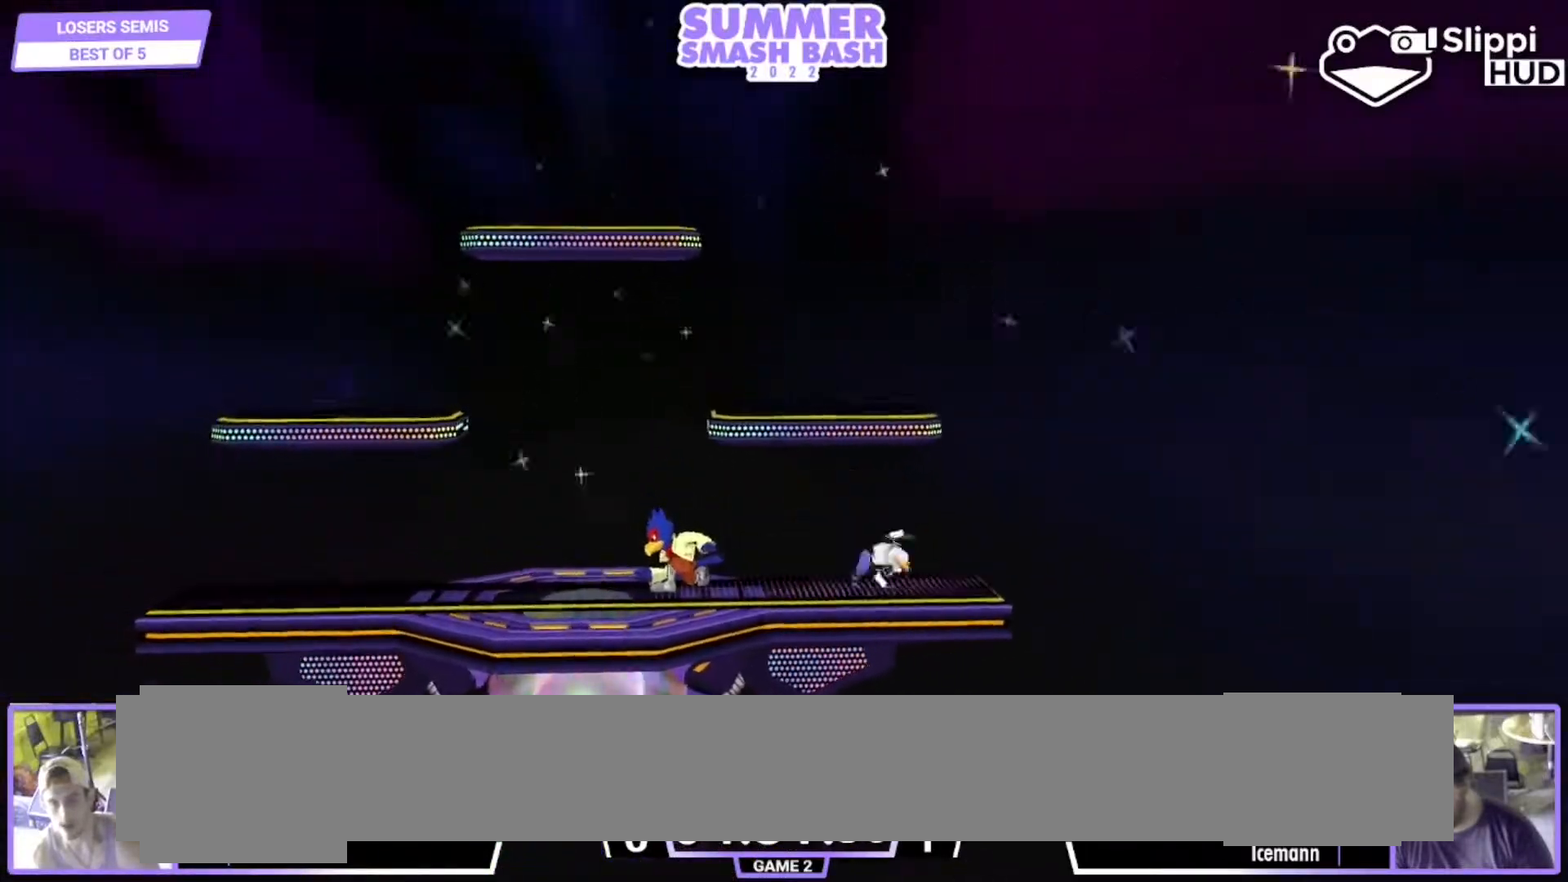
{"buttons": [], "left_stick": "center", "right_stick": "center", "events": [[183, "Y", "down"], [217, "left_stick", "down-left"], [250, "Y", "up"], [283, "L1", "down"], [417, "L1", "up"], [417, "left_stick", "center"]]}
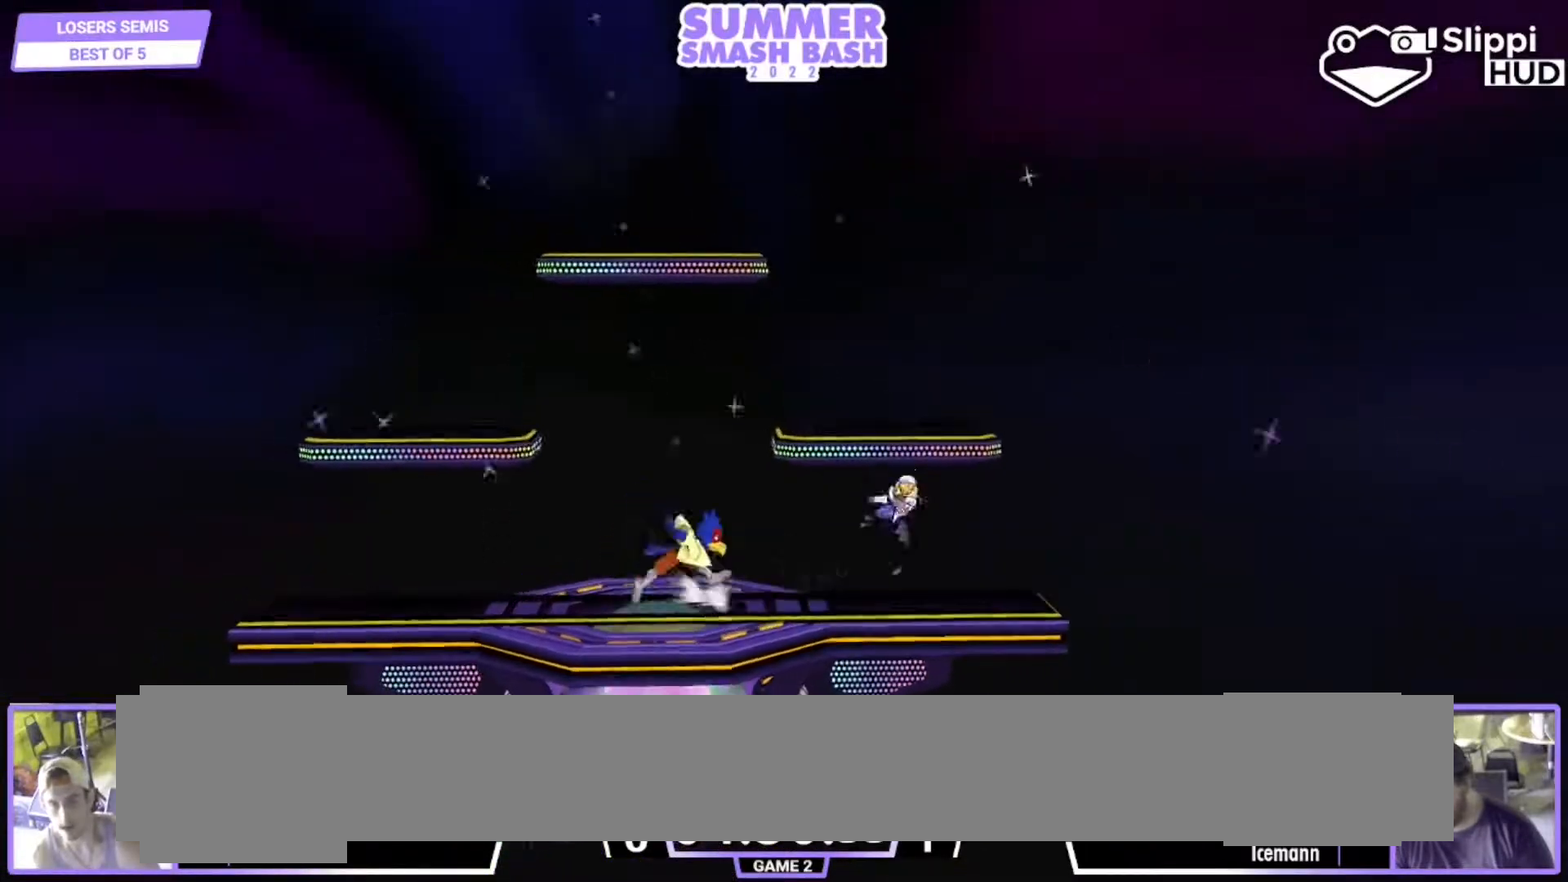
{"buttons": [], "left_stick": "center", "right_stick": "center", "events": [[17, "left_stick", "right"], [183, "left_stick", "left"], [217, "Y", "down"], [250, "Y", "up"], [283, "left_stick", "down-left"], [317, "L1", "down"], [417, "left_stick", "center"], [450, "L1", "up"]]}
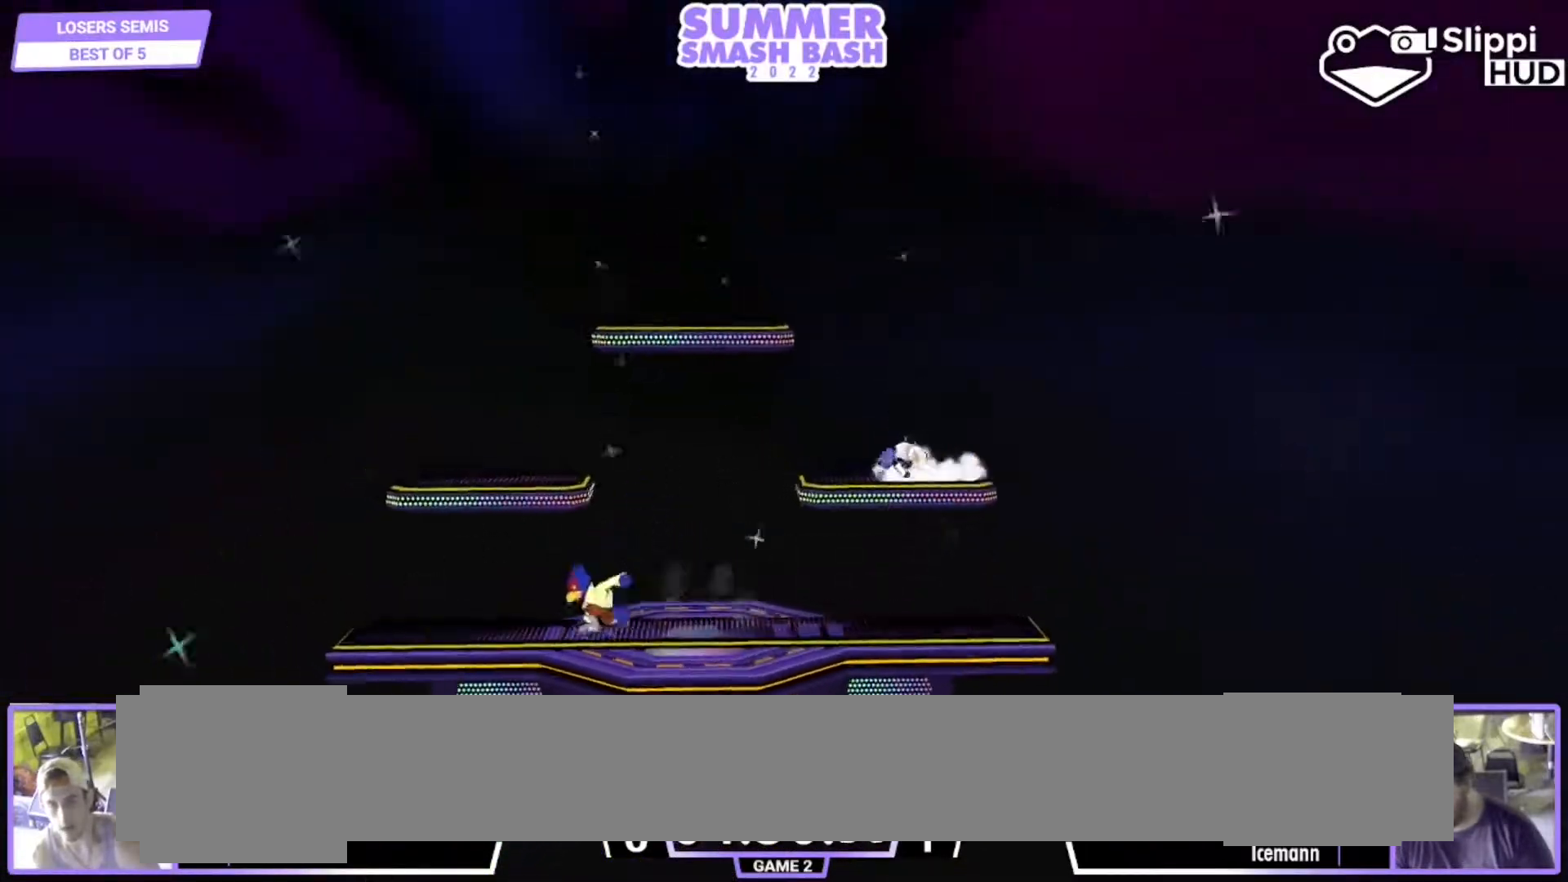
{"buttons": [], "left_stick": "center", "right_stick": "center", "events": [[50, "Y", "down"], [50, "left_stick", "down-right"], [117, "Y", "up"], [150, "left_stick", "center"], [250, "B", "down"], [383, "B", "up"], [417, "left_stick", "down-right"], [467, "left_stick", "center"]]}
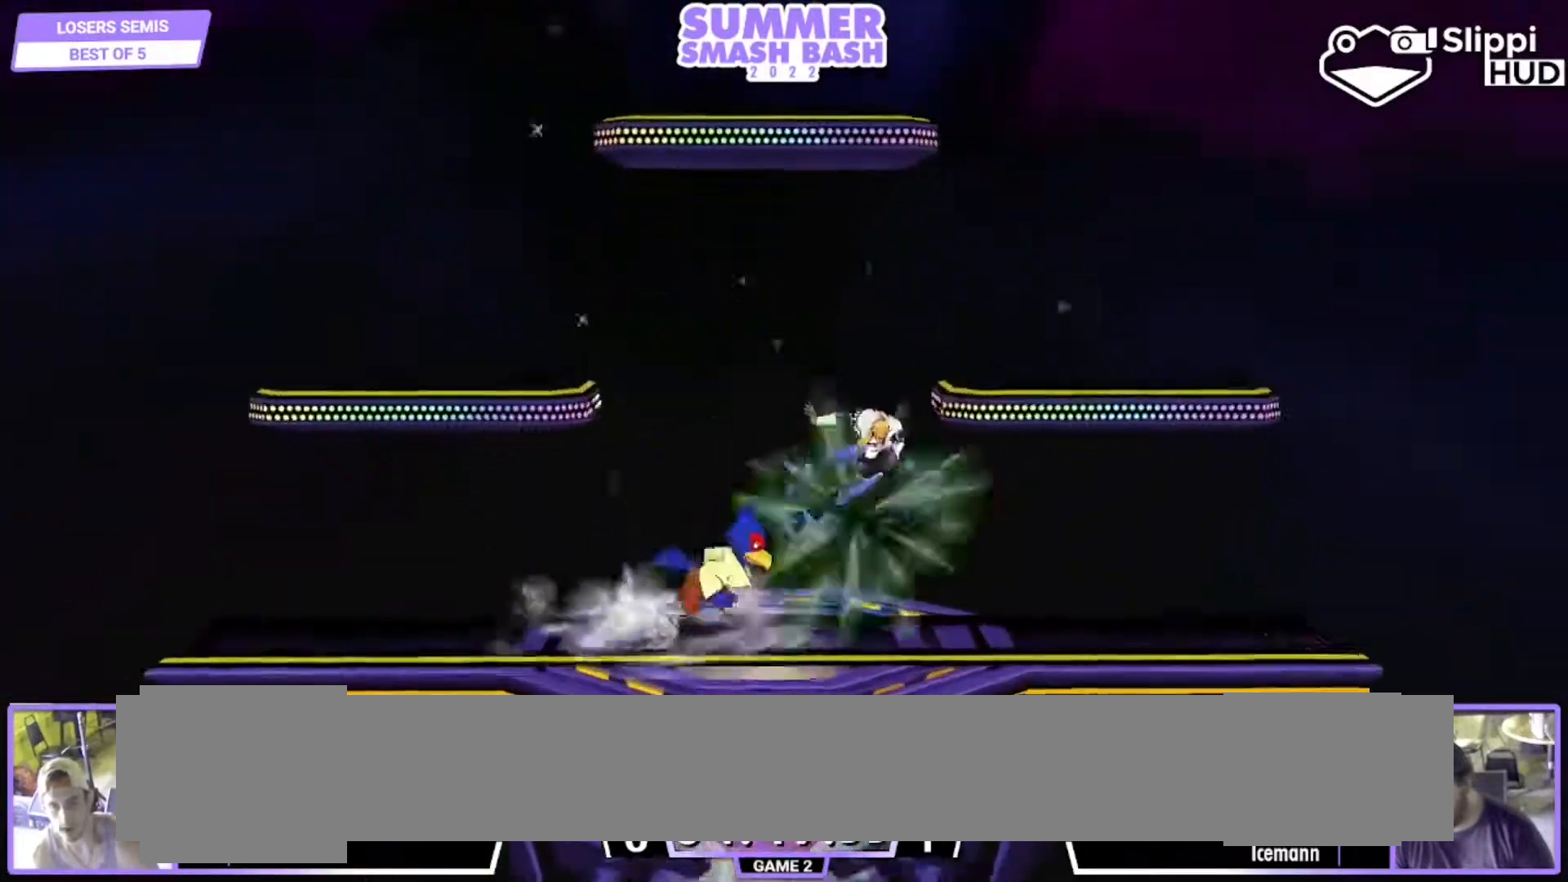
{"buttons": ["Y"], "left_stick": "right", "right_stick": "center", "events": [[67, "left_stick", "right"], [150, "Y", "down"], [217, "Y", "up"], [217, "left_stick", "down"], [300, "B", "down"], [367, "B", "up"], [383, "Y", "down"], [450, "Y", "up"], [483, "Y", "down"], [483, "left_stick", "right"]]}
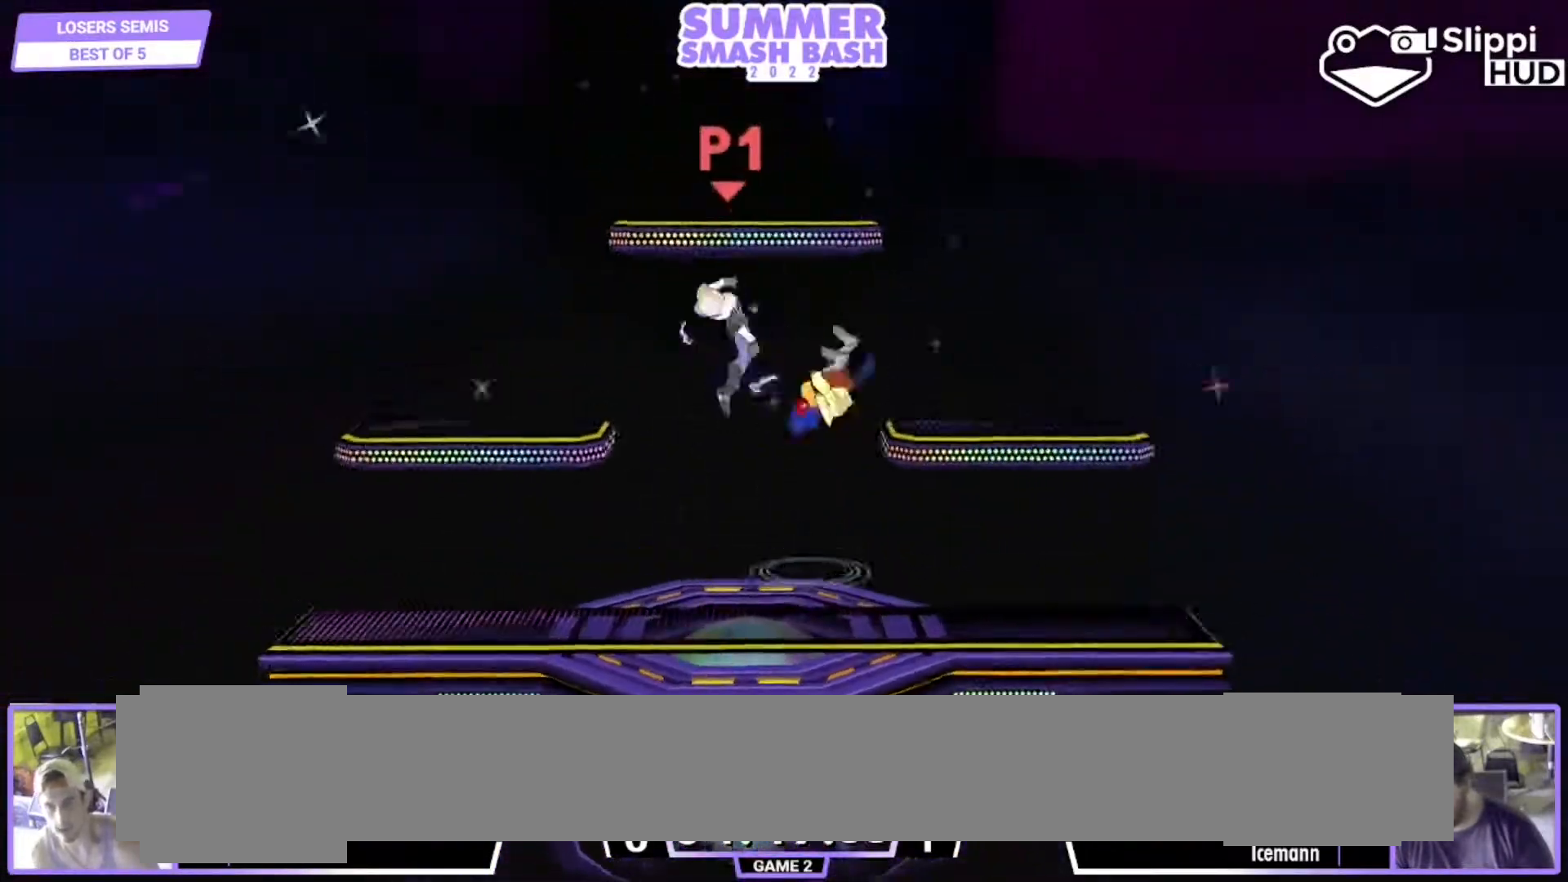
{"buttons": [], "left_stick": "down-left", "right_stick": "center", "events": [[83, "Y", "up"], [117, "left_stick", "left"], [417, "left_stick", "down-left"]]}
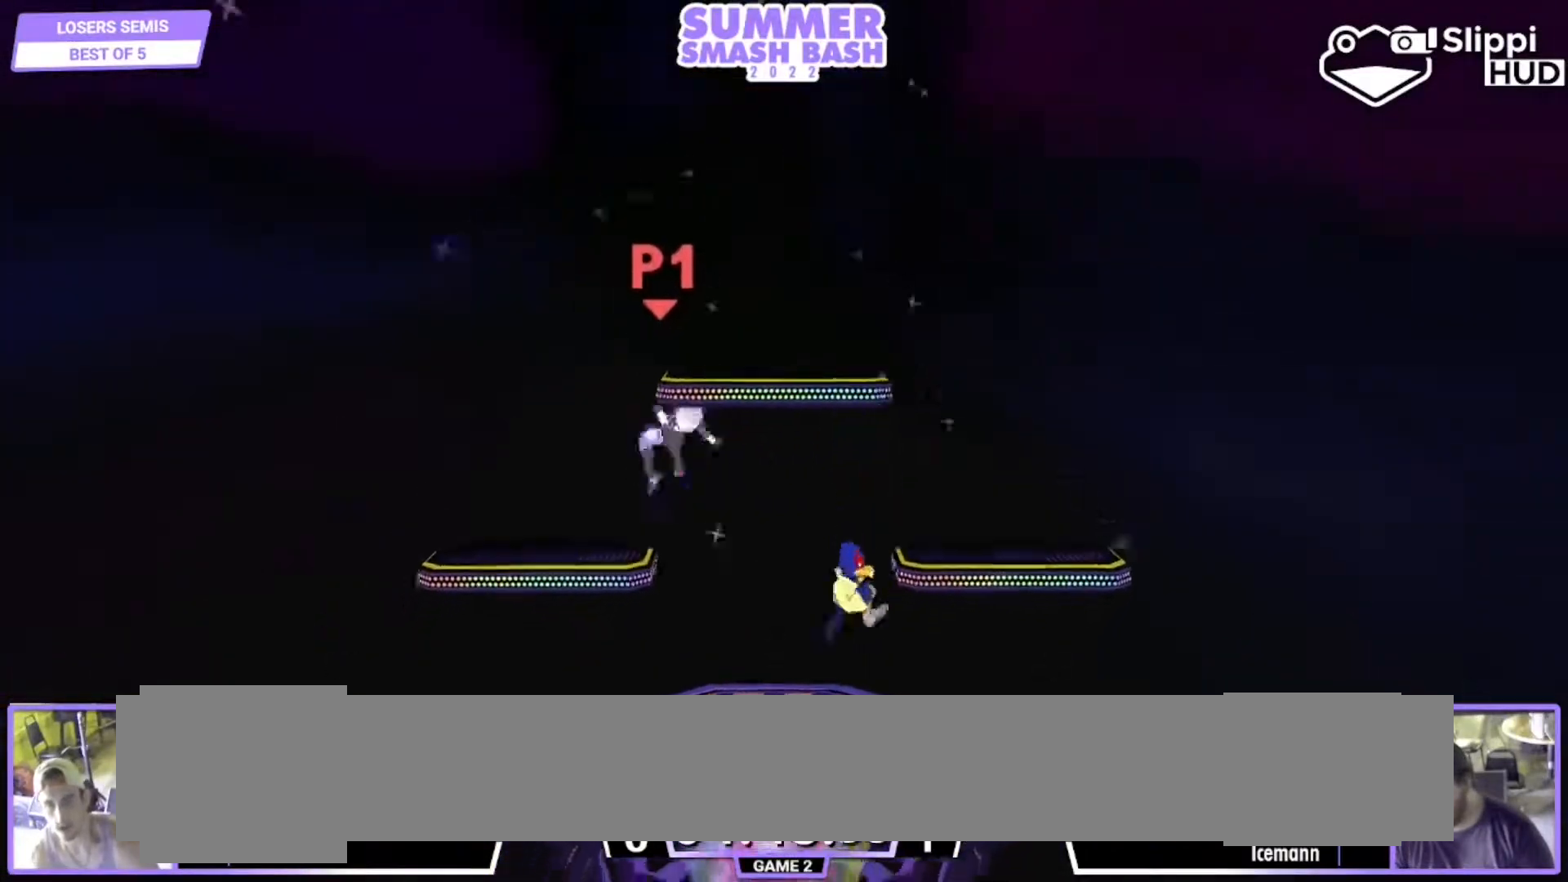
{"buttons": ["L1"], "left_stick": "center", "right_stick": "center", "events": [[150, "L1", "down"], [250, "left_stick", "center"]]}
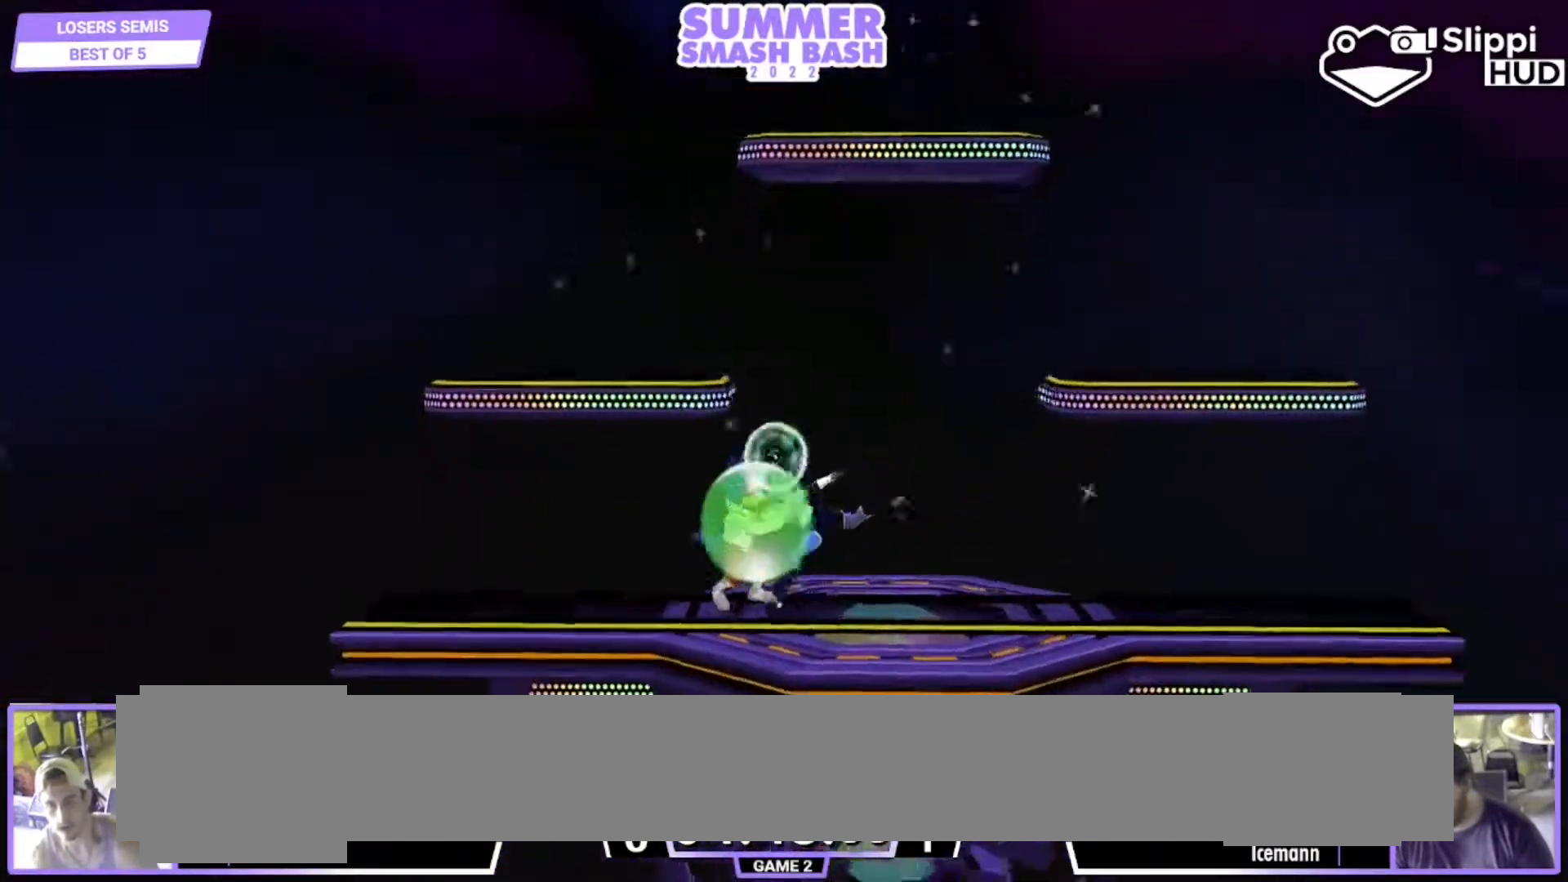
{"buttons": ["Y"], "left_stick": "down-right", "right_stick": "center", "events": [[217, "Y", "down"], [250, "L1", "up"], [250, "Y", "up"], [250, "left_stick", "down"], [300, "B", "down"], [350, "B", "up"], [350, "left_stick", "down-right"], [483, "Y", "down"]]}
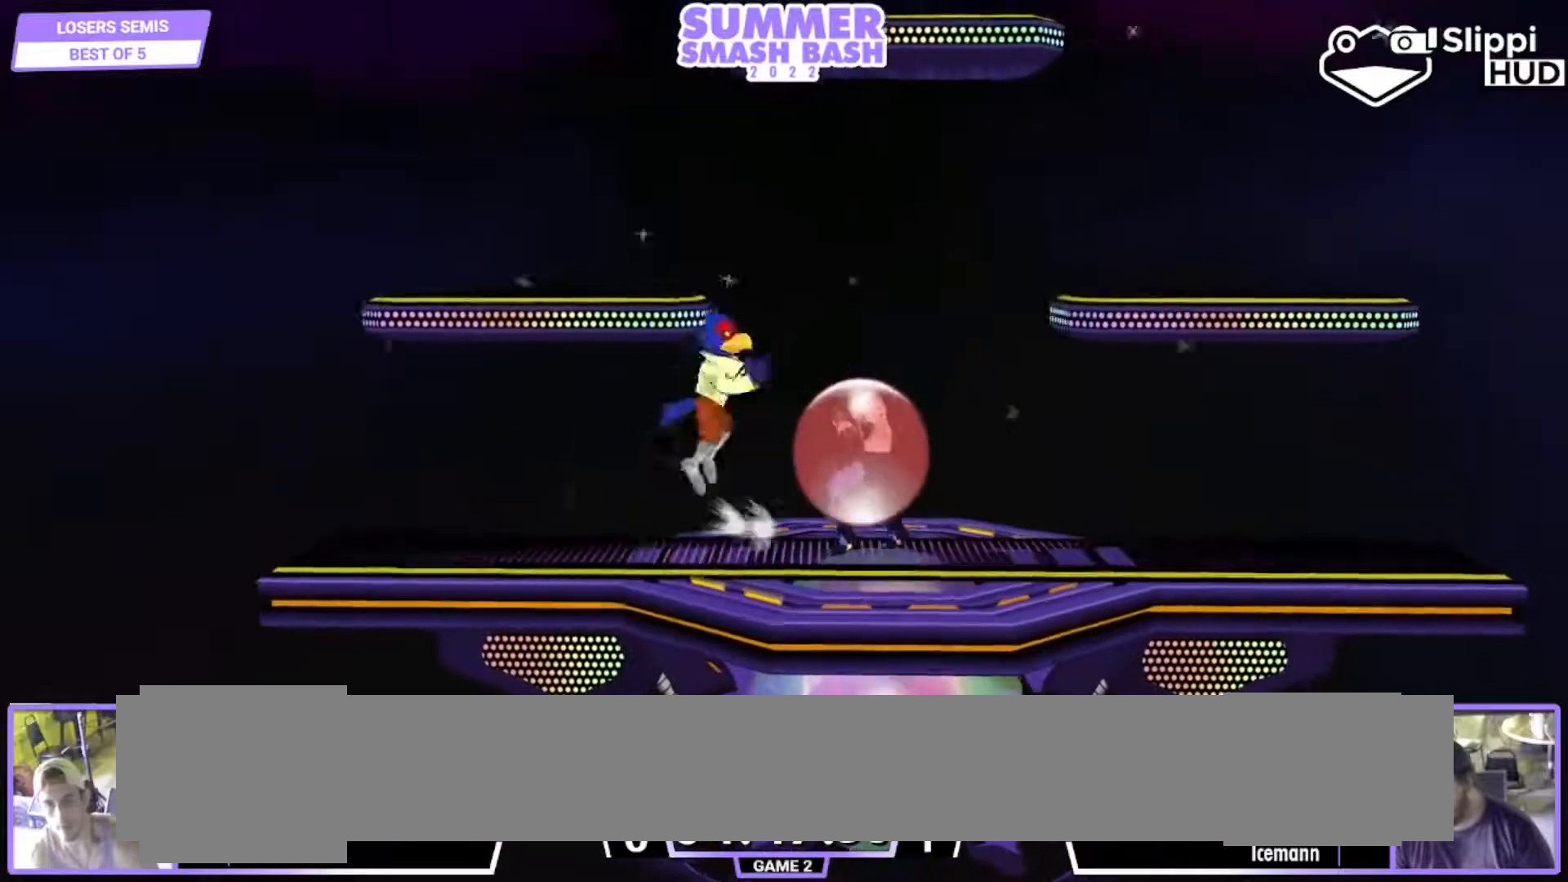
{"buttons": [], "left_stick": "right", "right_stick": "center", "events": [[50, "Y", "up"], [117, "left_stick", "right"]]}
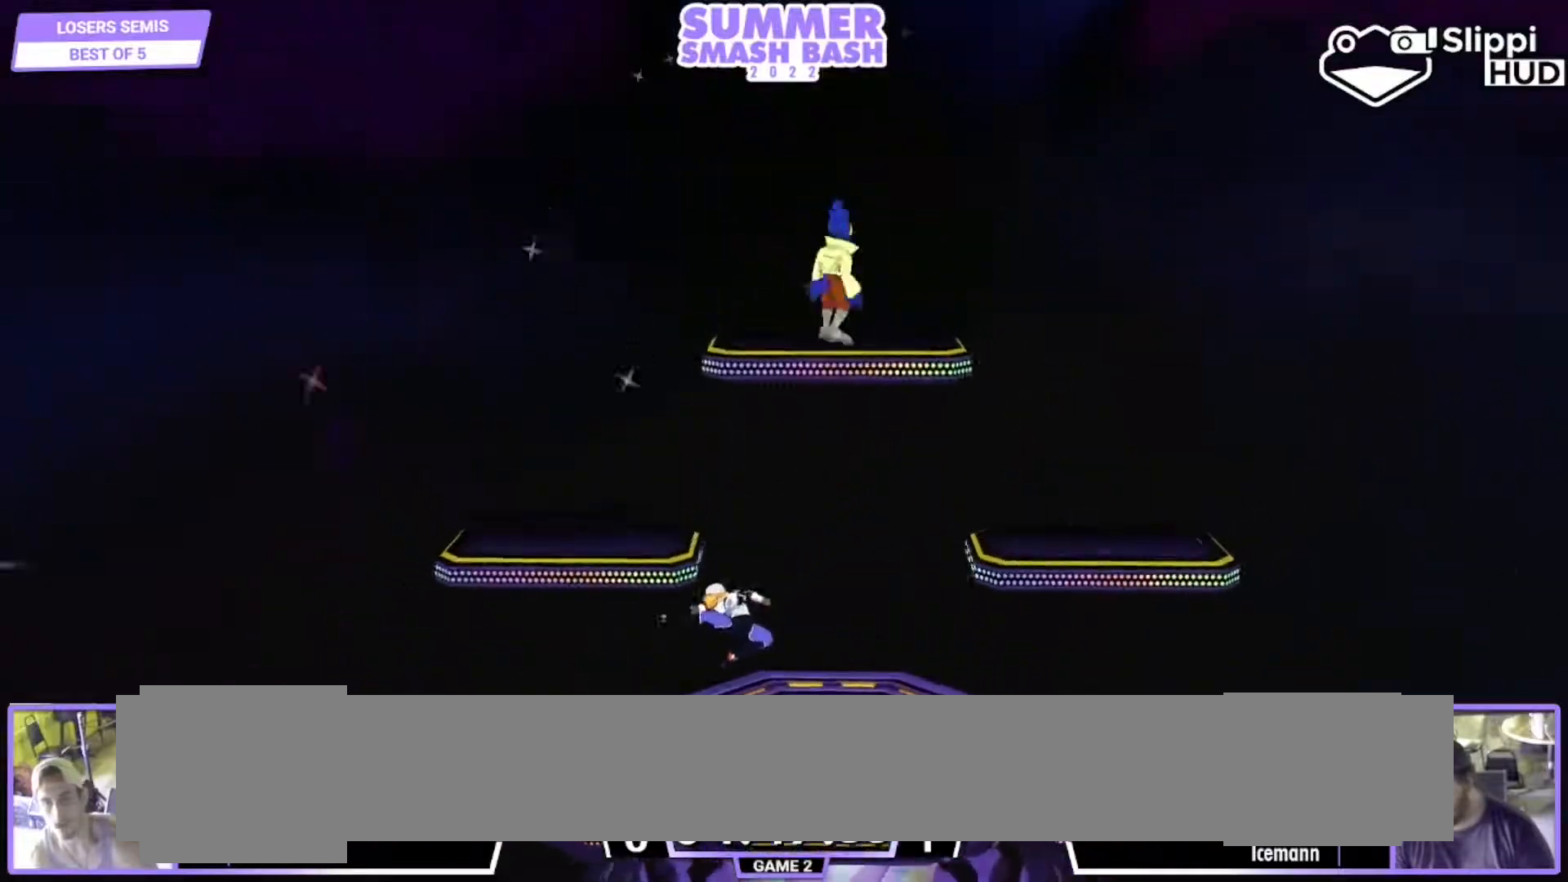
{"buttons": [], "left_stick": "right", "right_stick": "center", "events": [[17, "left_stick", "center"], [183, "Y", "down"], [317, "Y", "up"], [317, "left_stick", "right"]]}
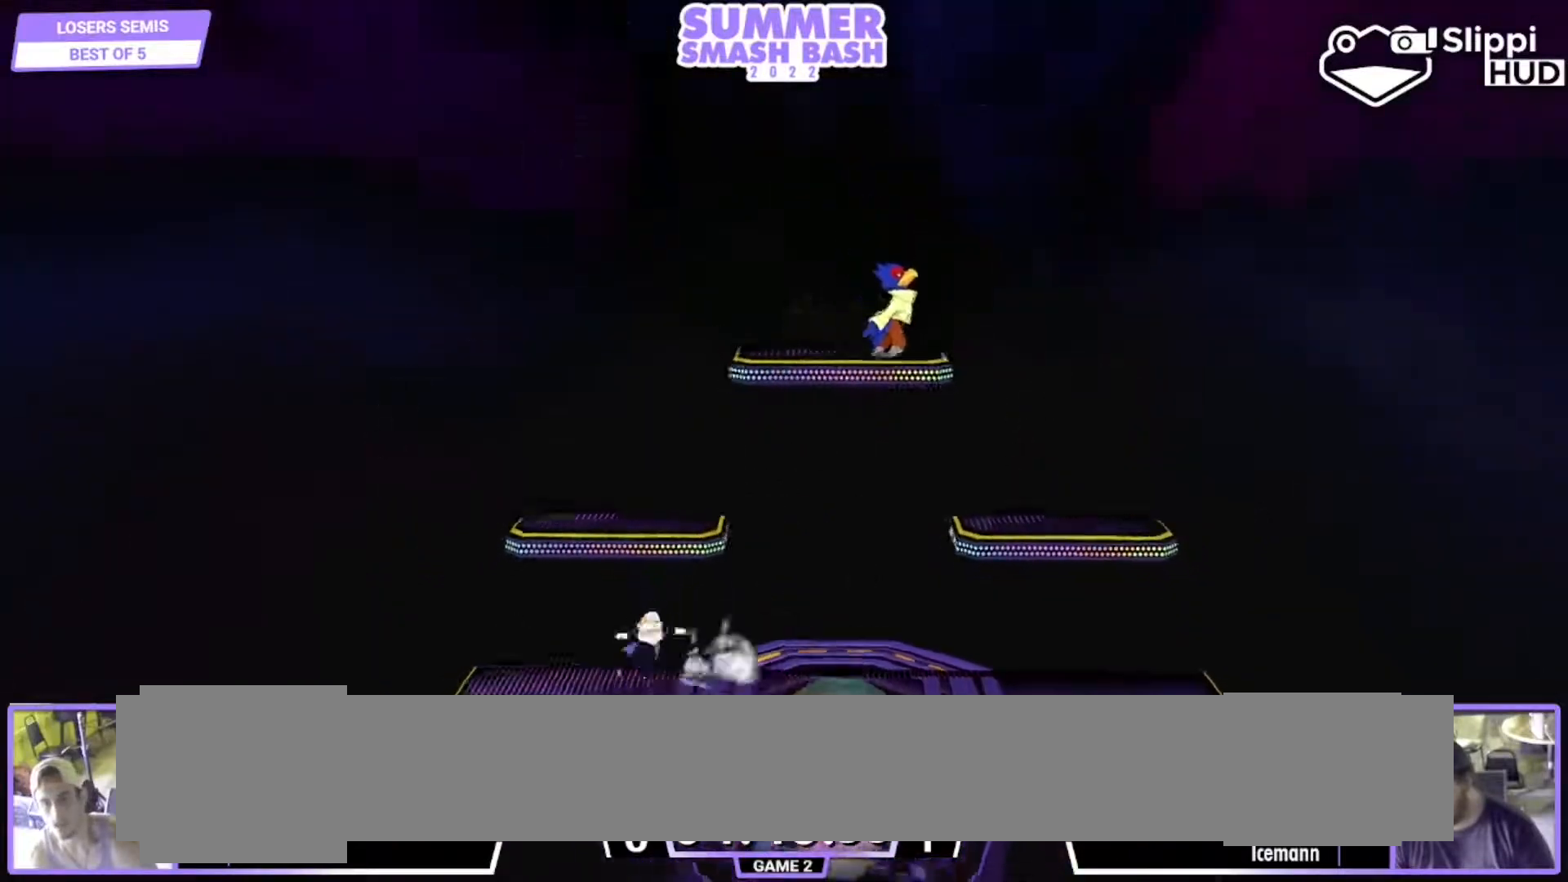
{"buttons": ["Y"], "left_stick": "left", "right_stick": "center", "events": [[83, "left_stick", "center"], [117, "B", "down"], [217, "B", "up"], [317, "left_stick", "down"], [383, "left_stick", "center"], [467, "left_stick", "left"], [483, "Y", "down"]]}